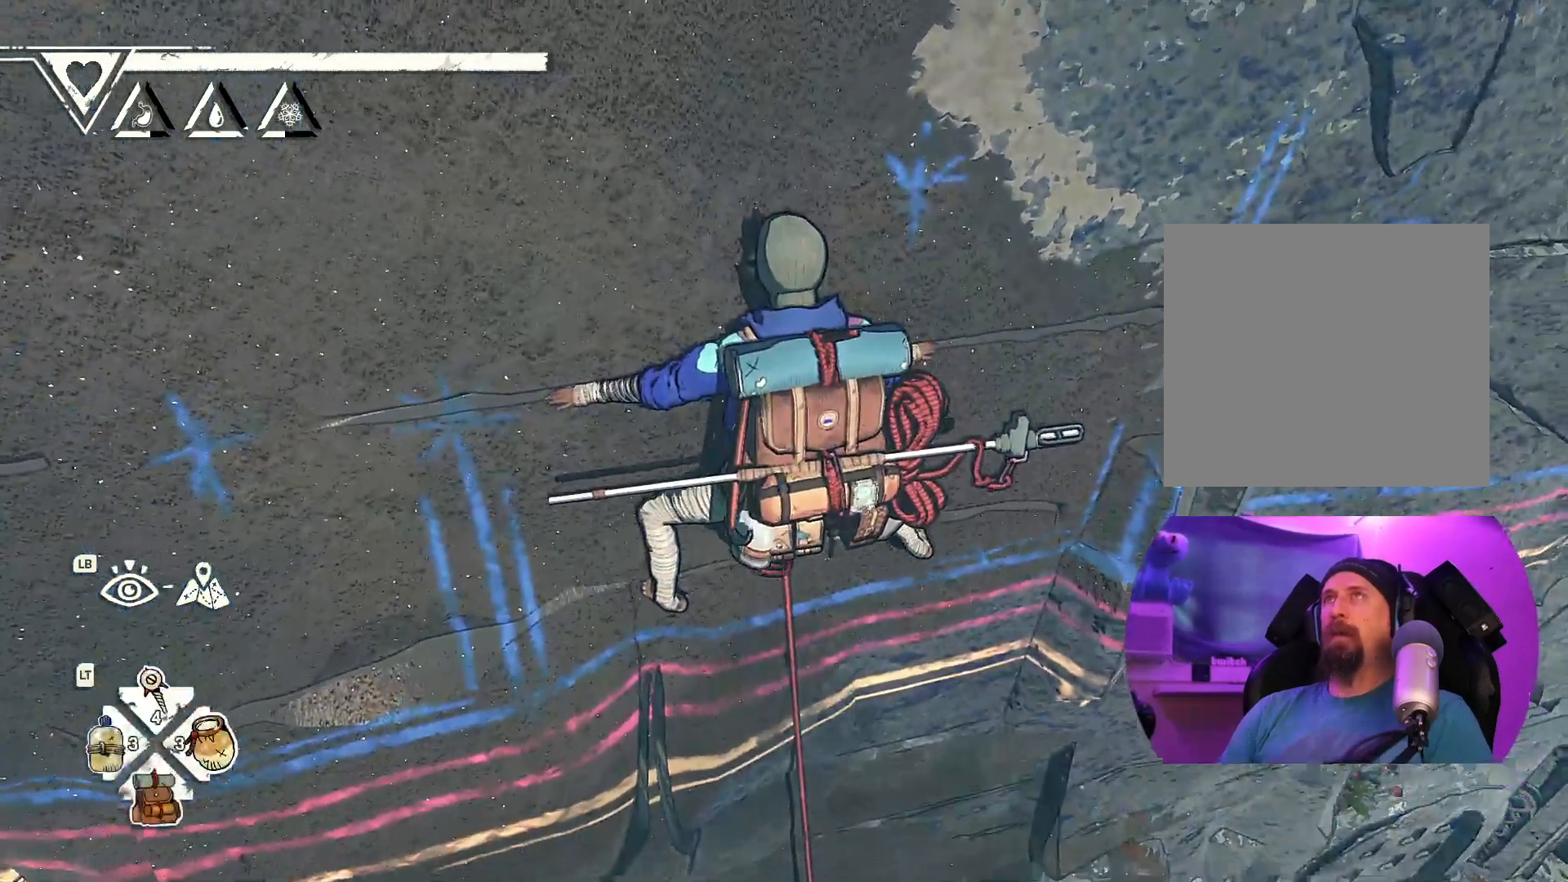
Gameplay with a controller (Xbox layout); each line is a JSON object with the inputs held at the frame after it. "events" lists button and stick changes between this image and that frame as [ms after this image, input, new state], when the widget could be followed in between.
{"buttons": [], "left_stick": "center", "right_stick": "center", "events": [[100, "right_stick", "center"]]}
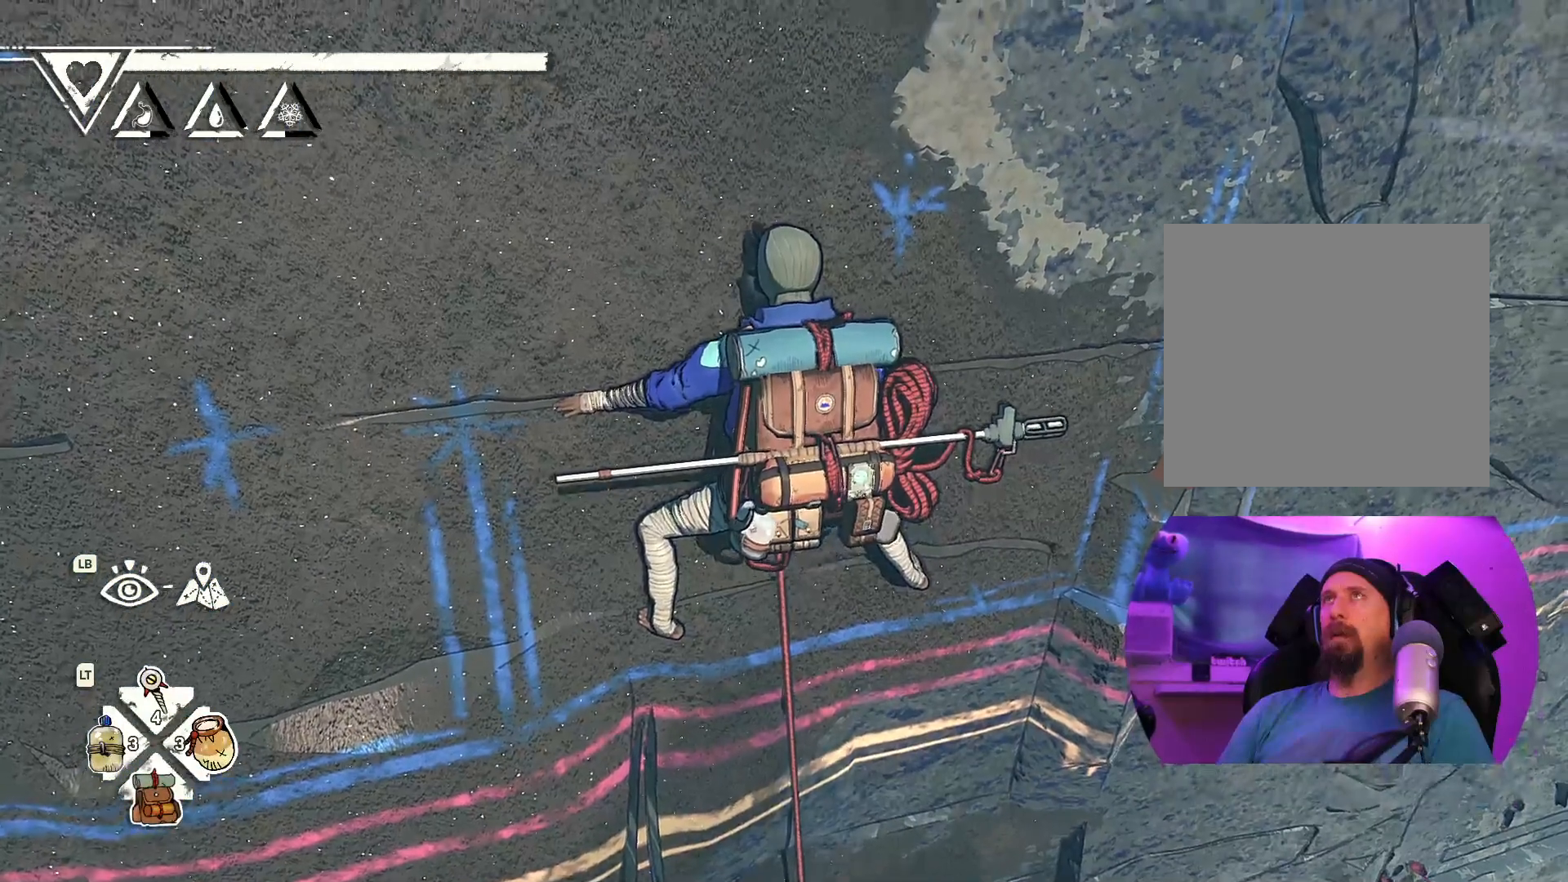
{"buttons": ["R1"], "left_stick": "left", "right_stick": "center", "events": [[217, "R1", "down"], [467, "left_stick", "left"]]}
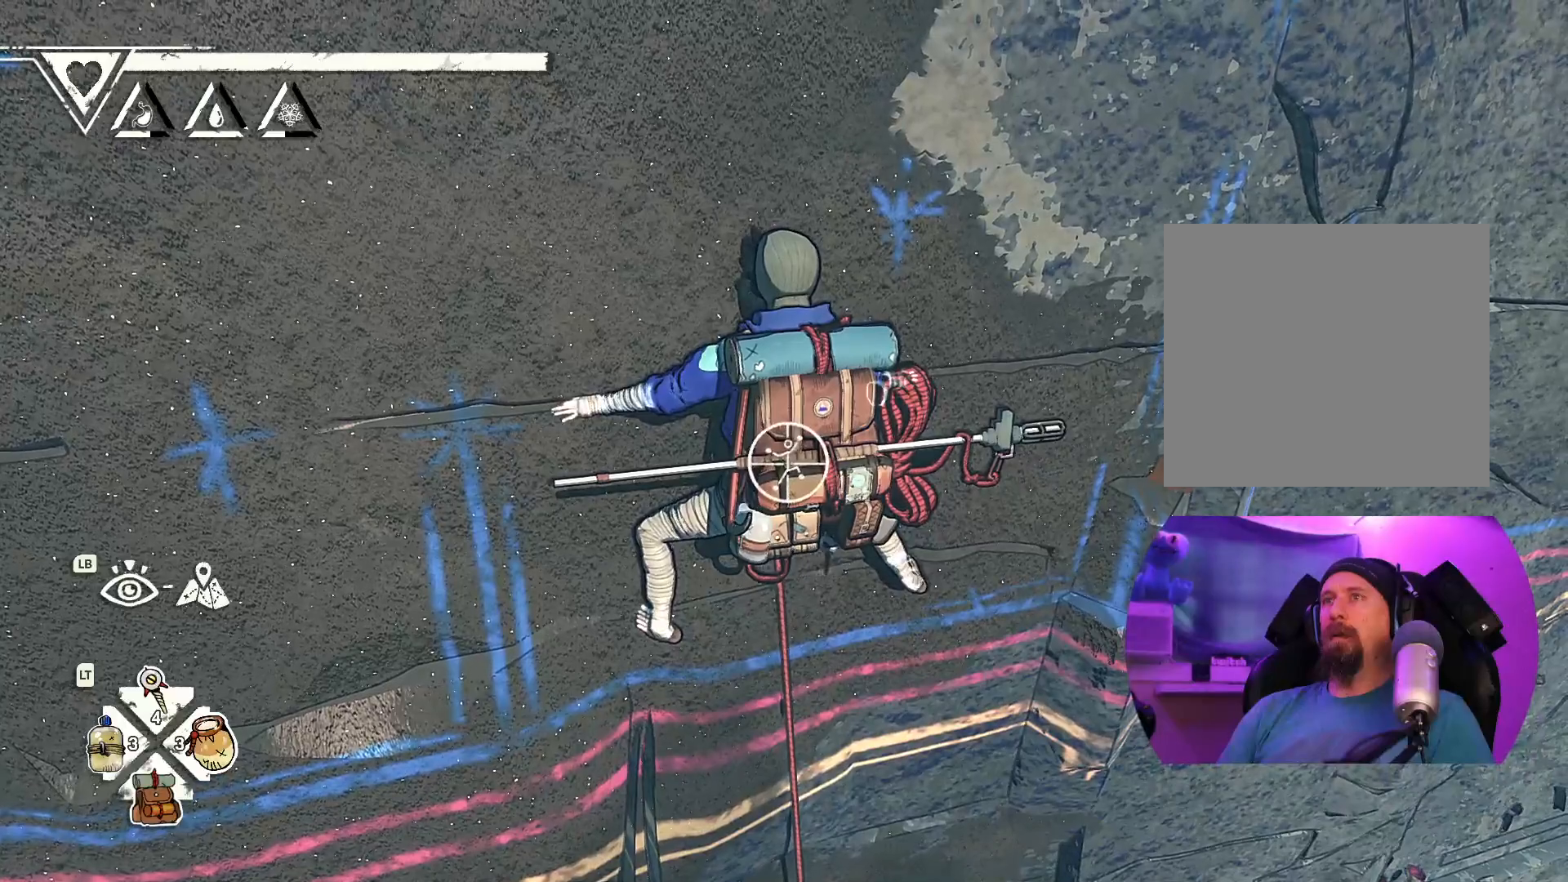
{"buttons": [], "left_stick": "right", "right_stick": "center", "events": [[167, "left_stick", "up-left"], [267, "R1", "up"], [317, "left_stick", "up-right"], [450, "left_stick", "right"]]}
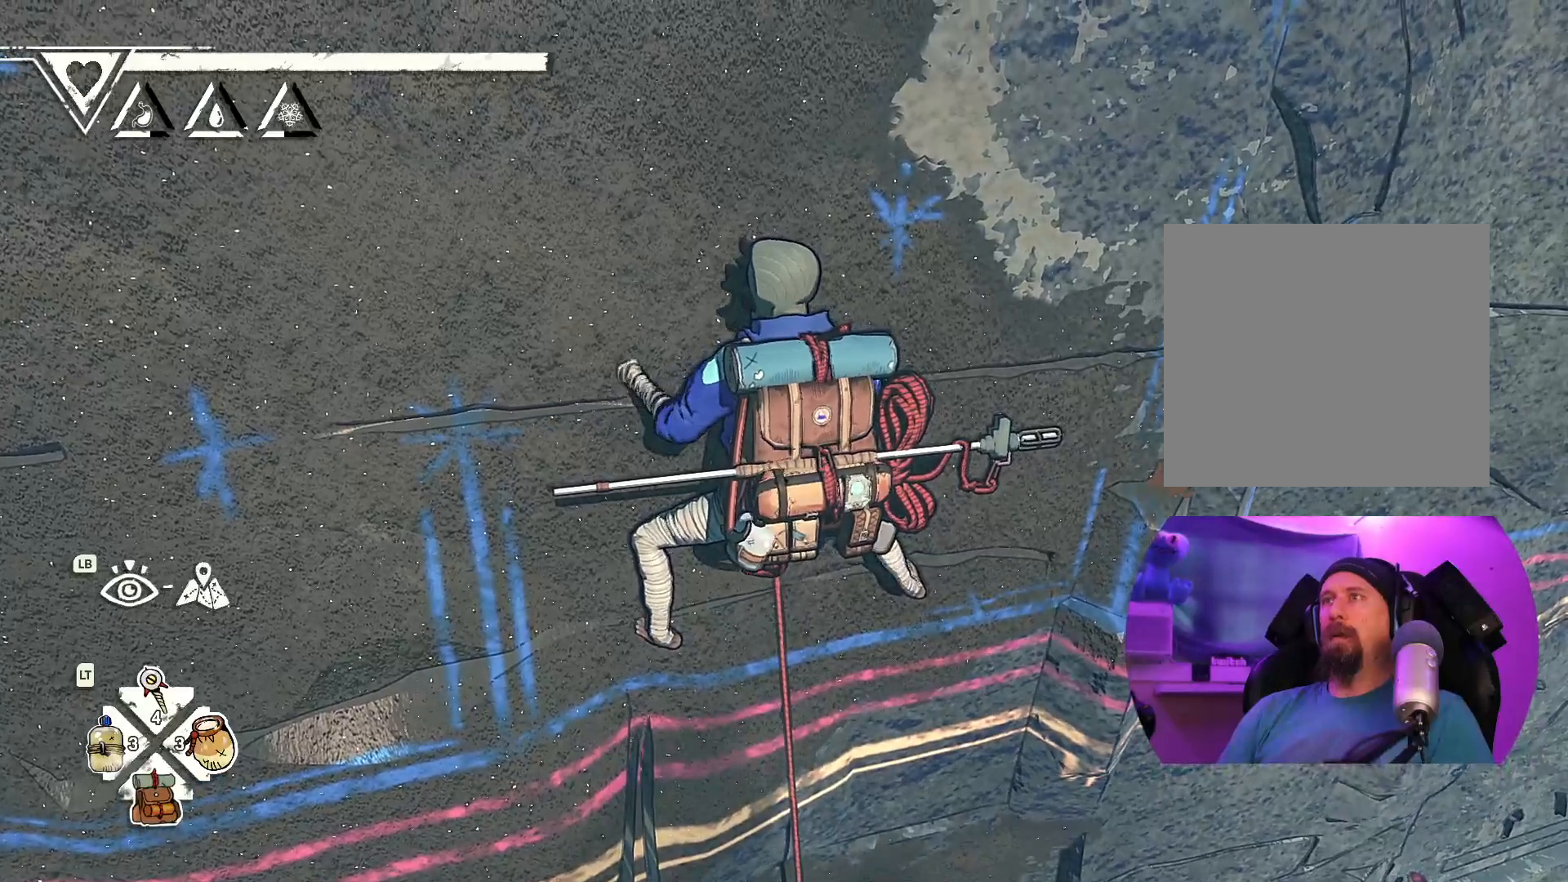
{"buttons": [], "left_stick": "center", "right_stick": "down-left", "events": [[350, "right_stick", "down-left"], [400, "left_stick", "center"]]}
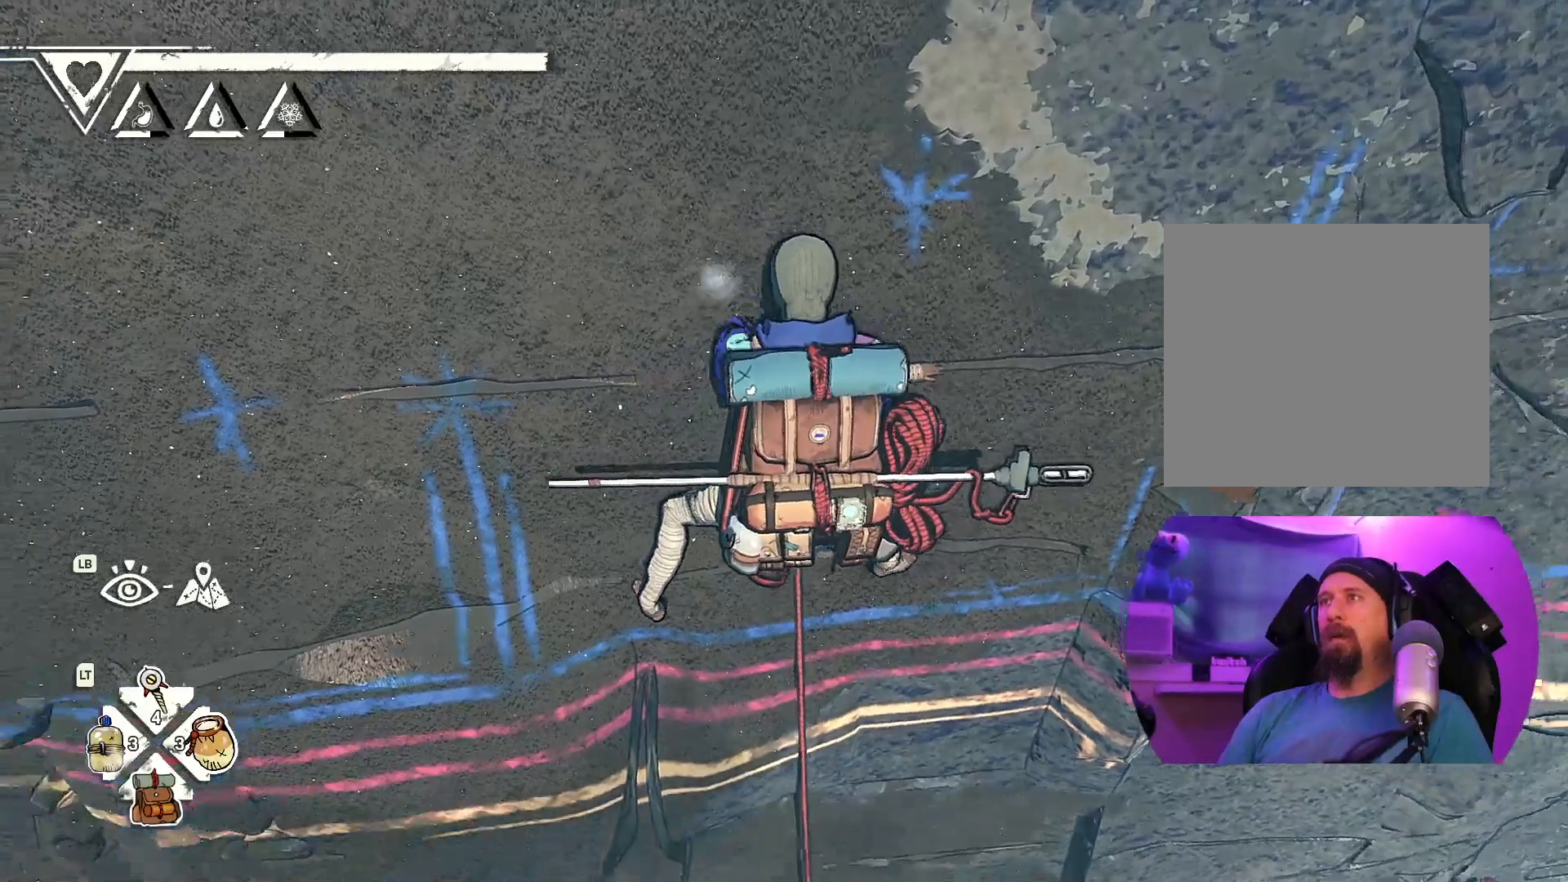
{"buttons": [], "left_stick": "down-right", "right_stick": "center", "events": [[300, "right_stick", "center"], [367, "left_stick", "down-right"]]}
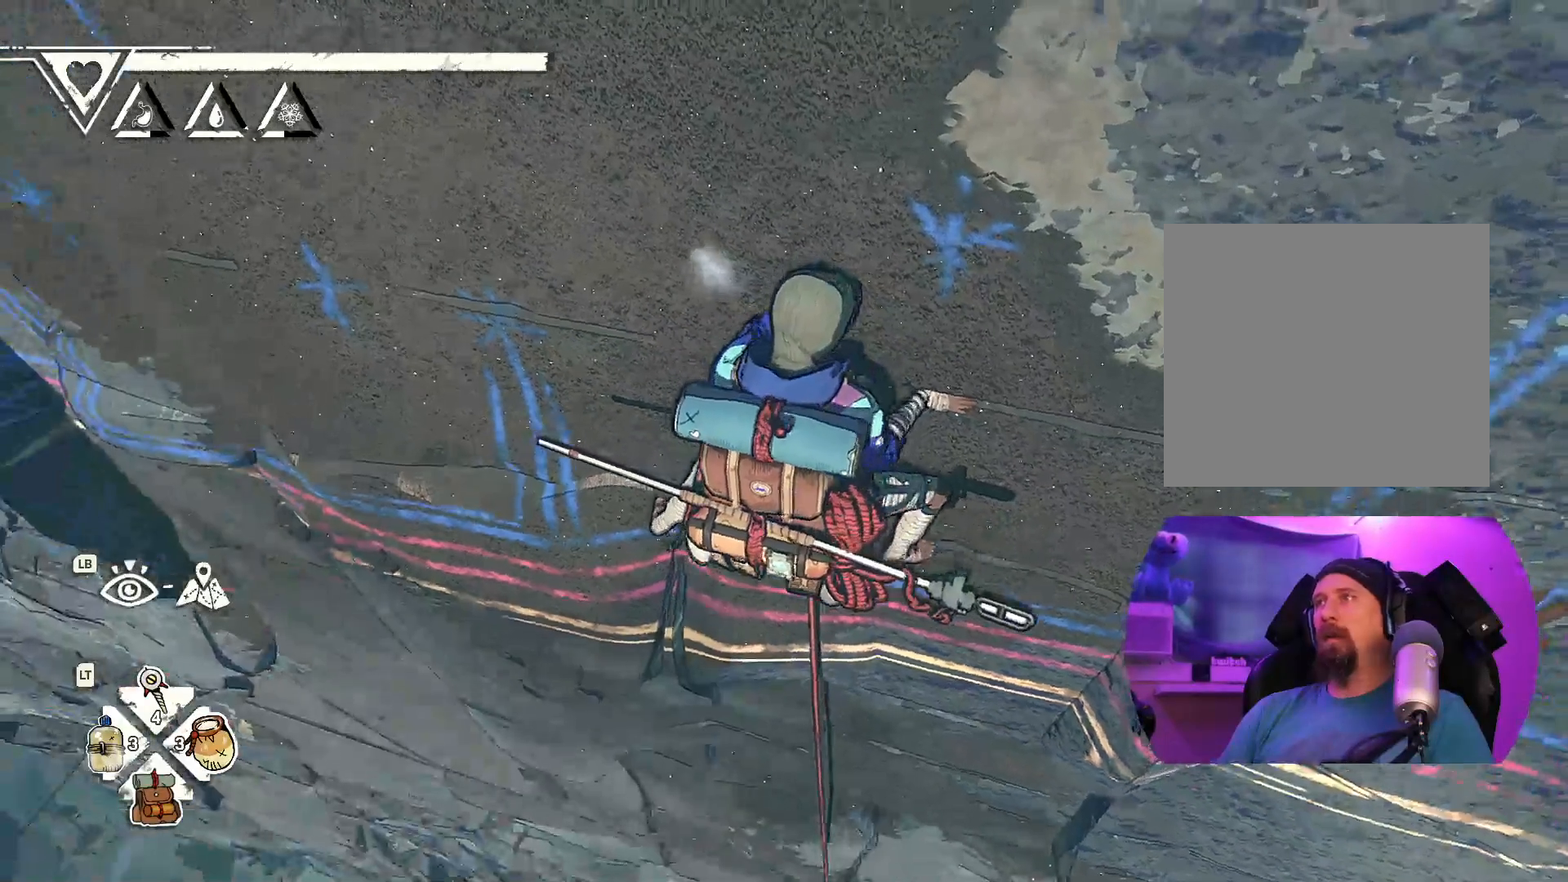
{"buttons": ["R1"], "left_stick": "center", "right_stick": "center", "events": [[83, "left_stick", "center"], [500, "R1", "down"]]}
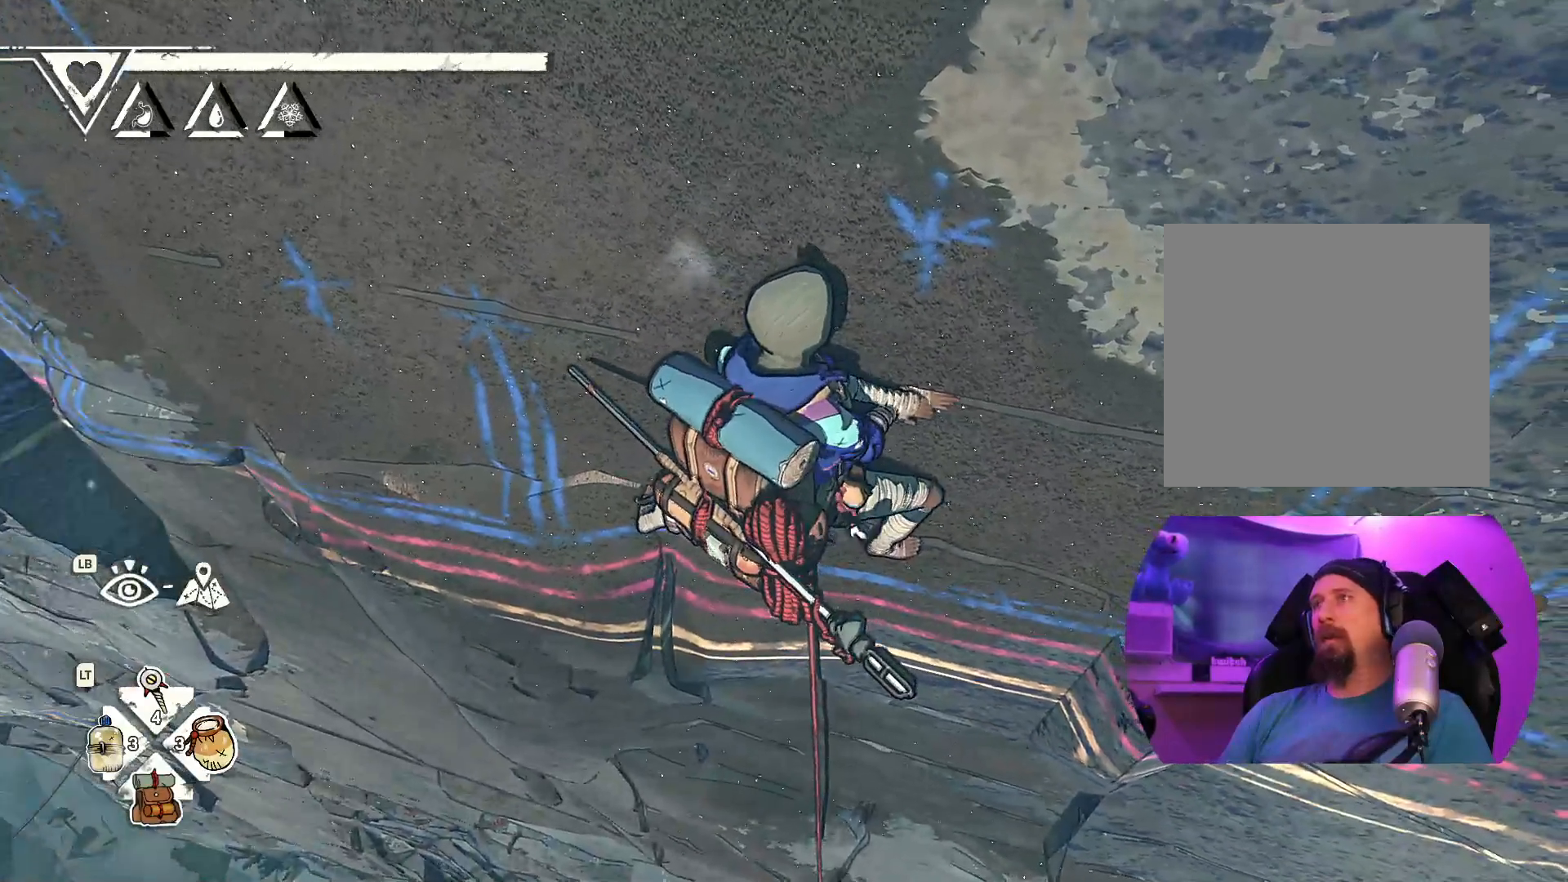
{"buttons": ["R1"], "left_stick": "center", "right_stick": "center", "events": []}
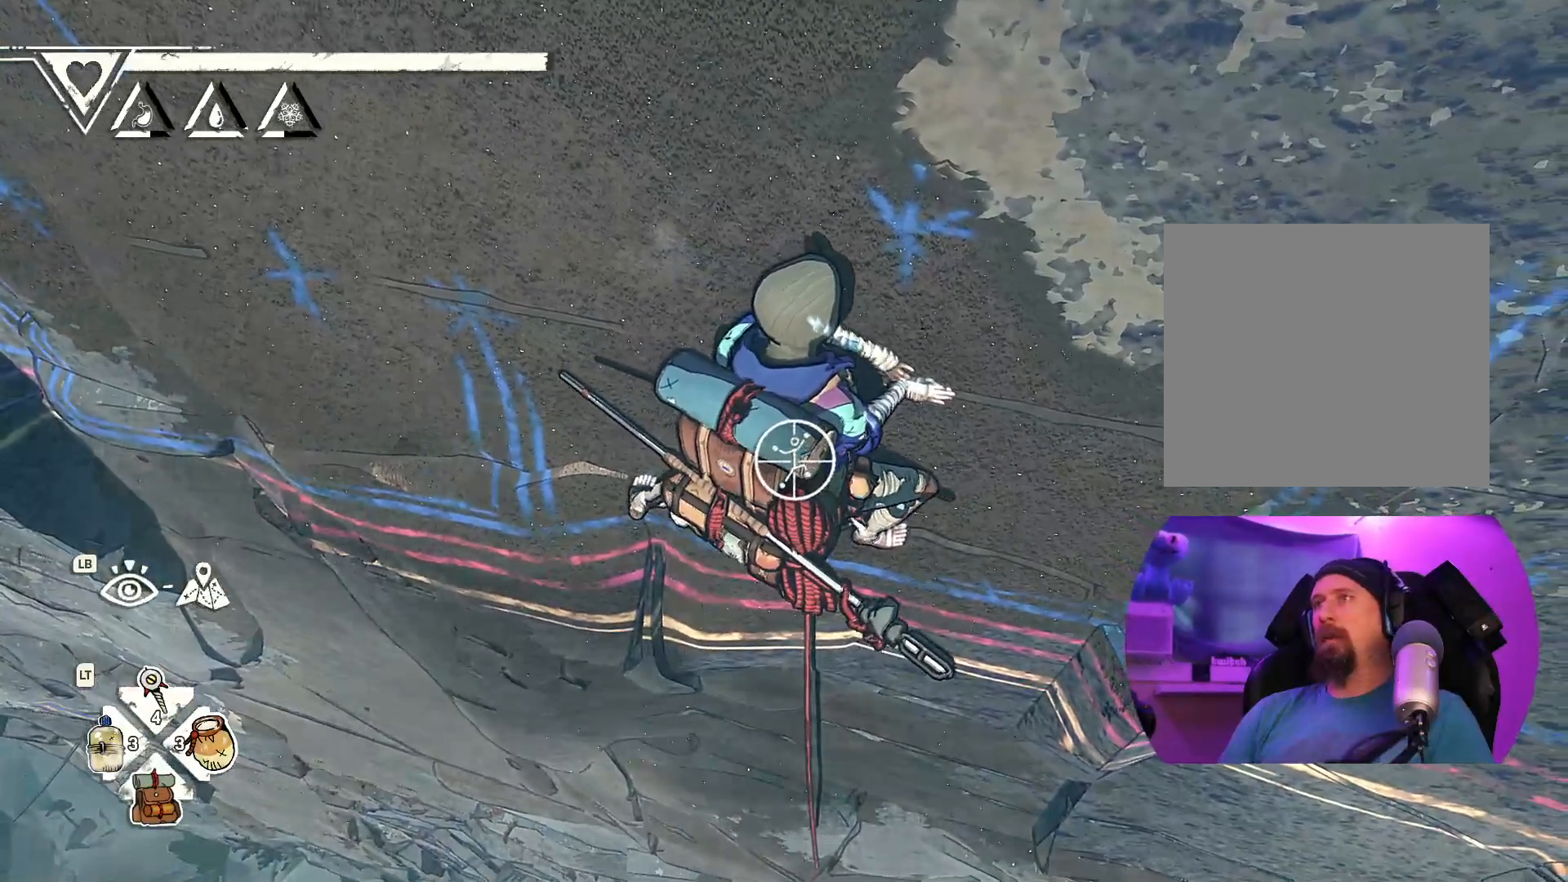
{"buttons": ["R1"], "left_stick": "center", "right_stick": "center", "events": []}
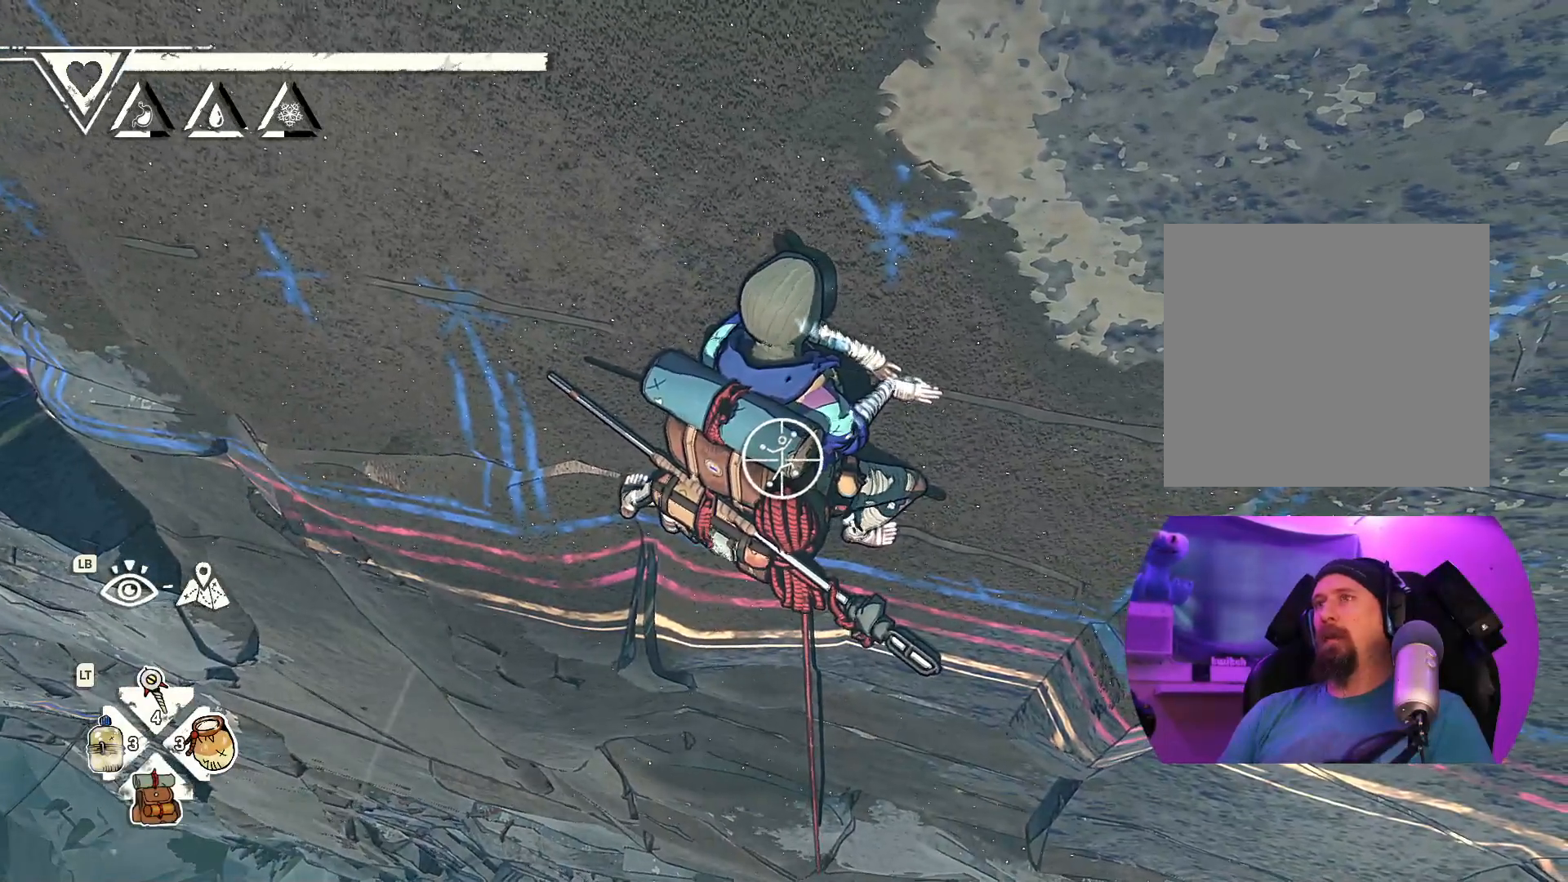
{"buttons": ["R1"], "left_stick": "down", "right_stick": "center", "events": [[200, "left_stick", "down"]]}
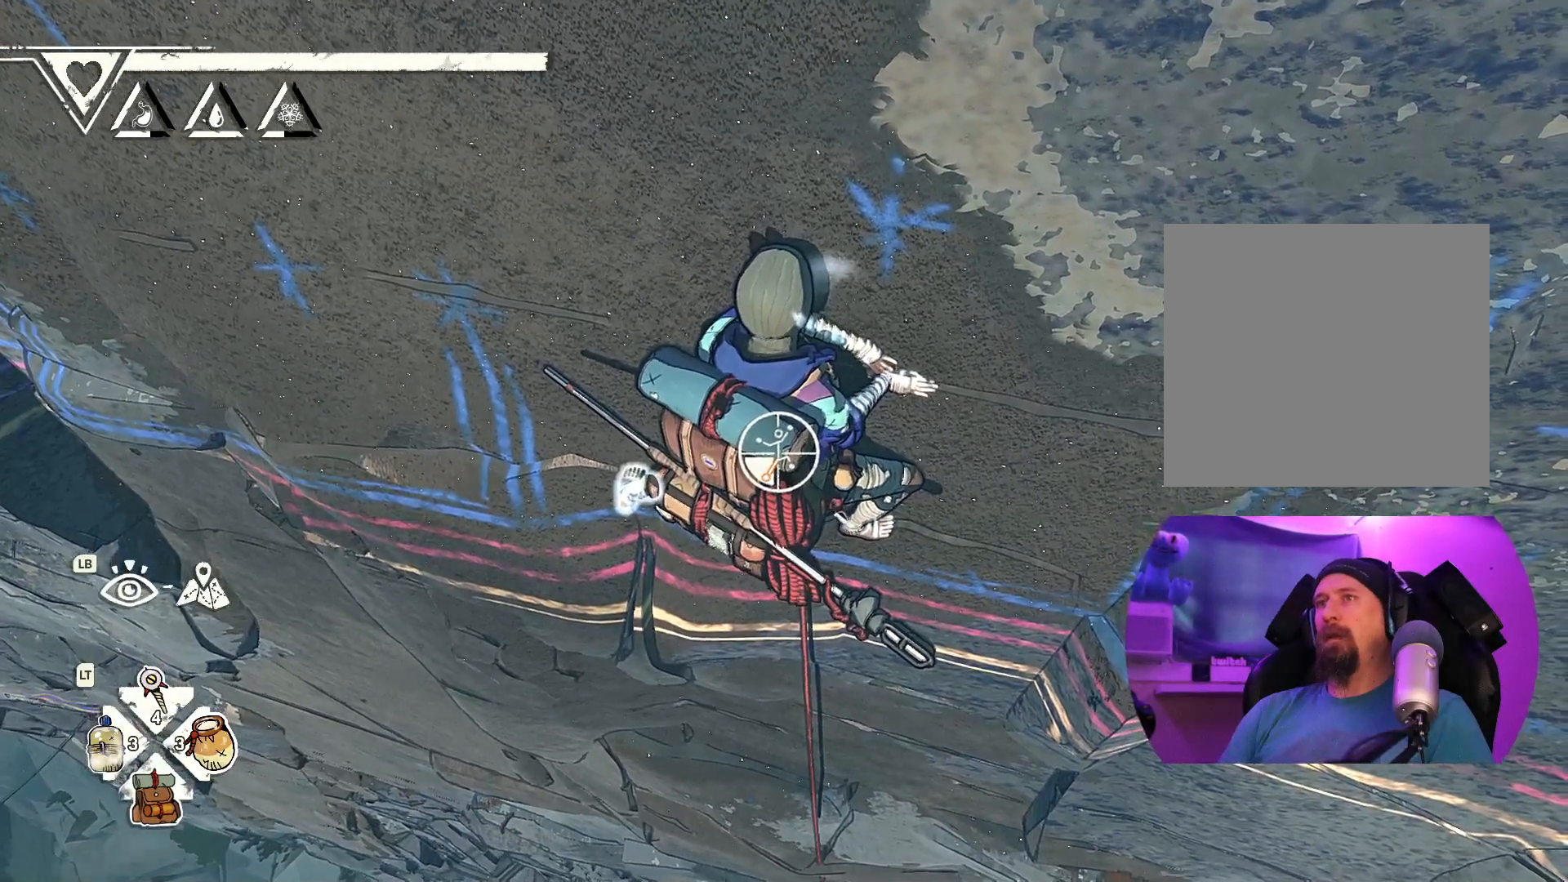
{"buttons": [], "left_stick": "down", "right_stick": "center", "events": [[467, "R1", "up"]]}
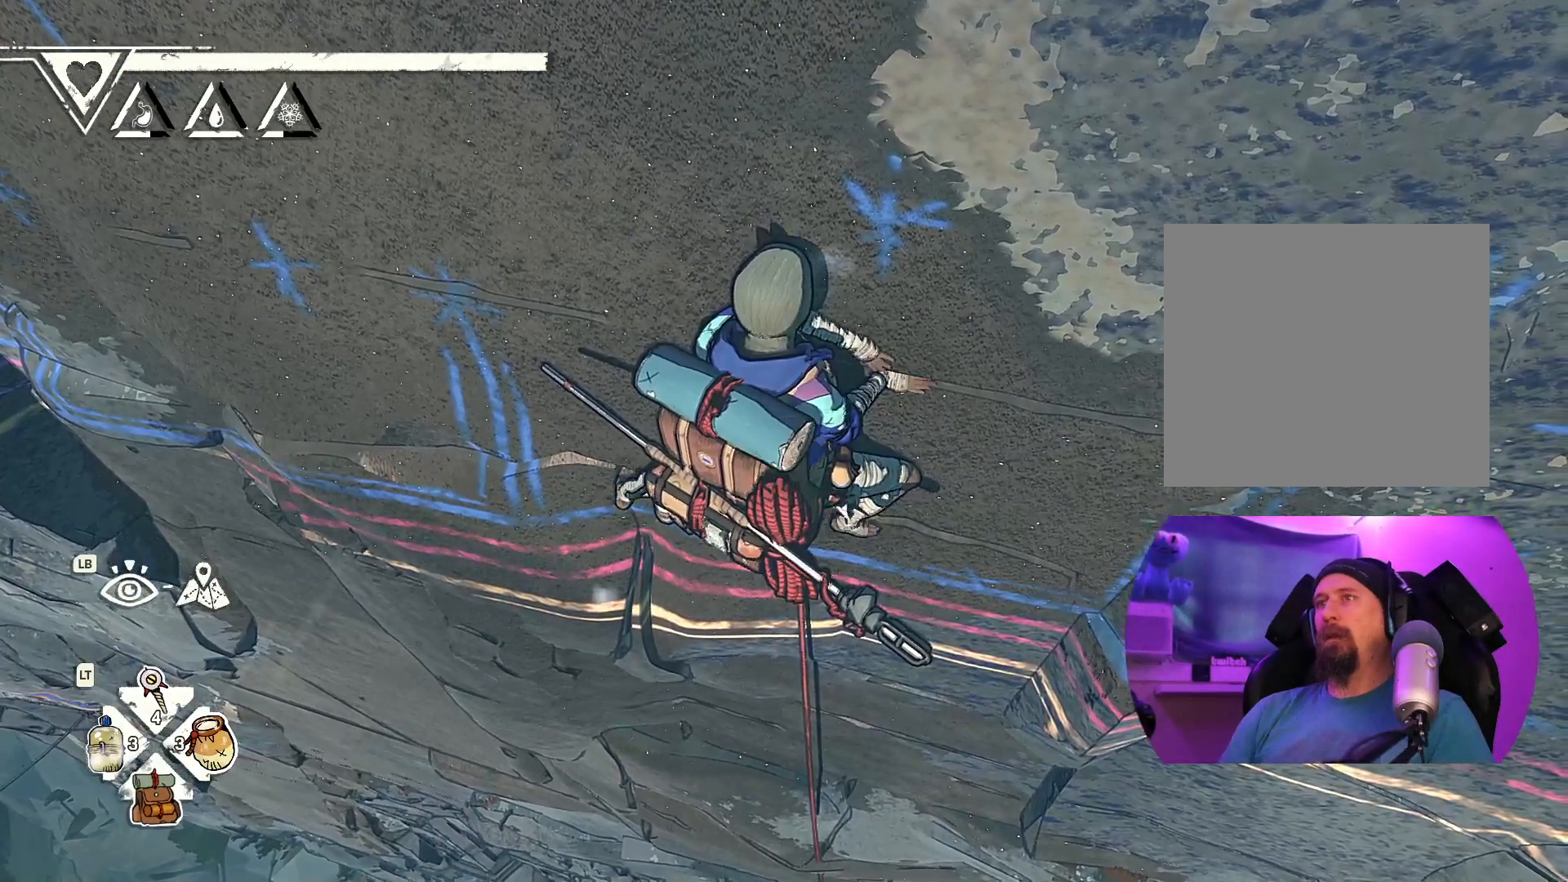
{"buttons": [], "left_stick": "center", "right_stick": "up-right", "events": [[50, "left_stick", "center"], [233, "right_stick", "up-right"]]}
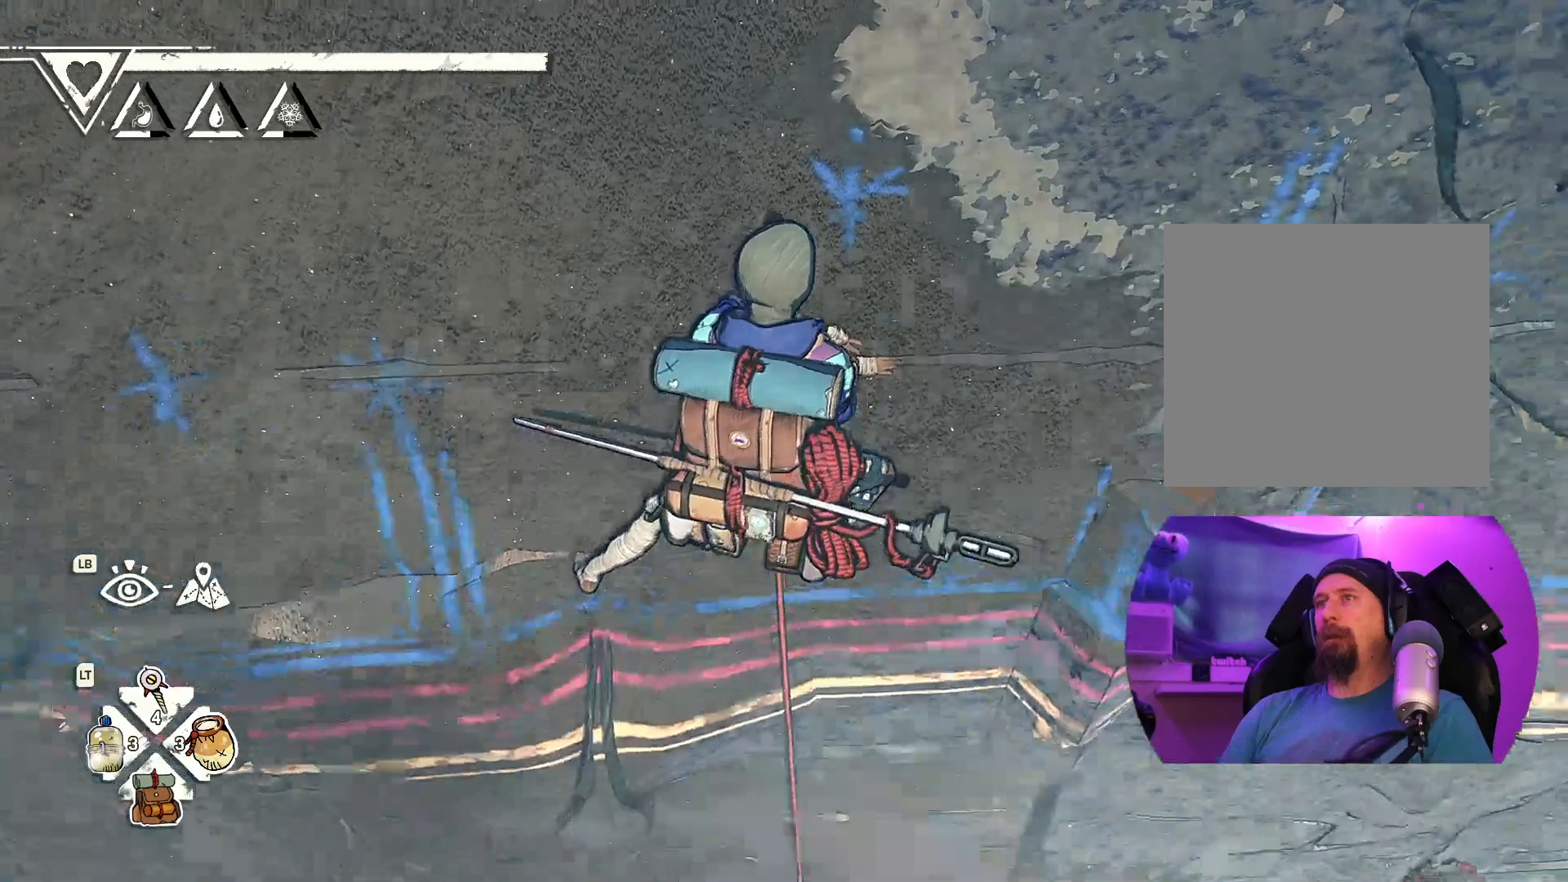
{"buttons": [], "left_stick": "center", "right_stick": "up", "events": [[417, "right_stick", "up"]]}
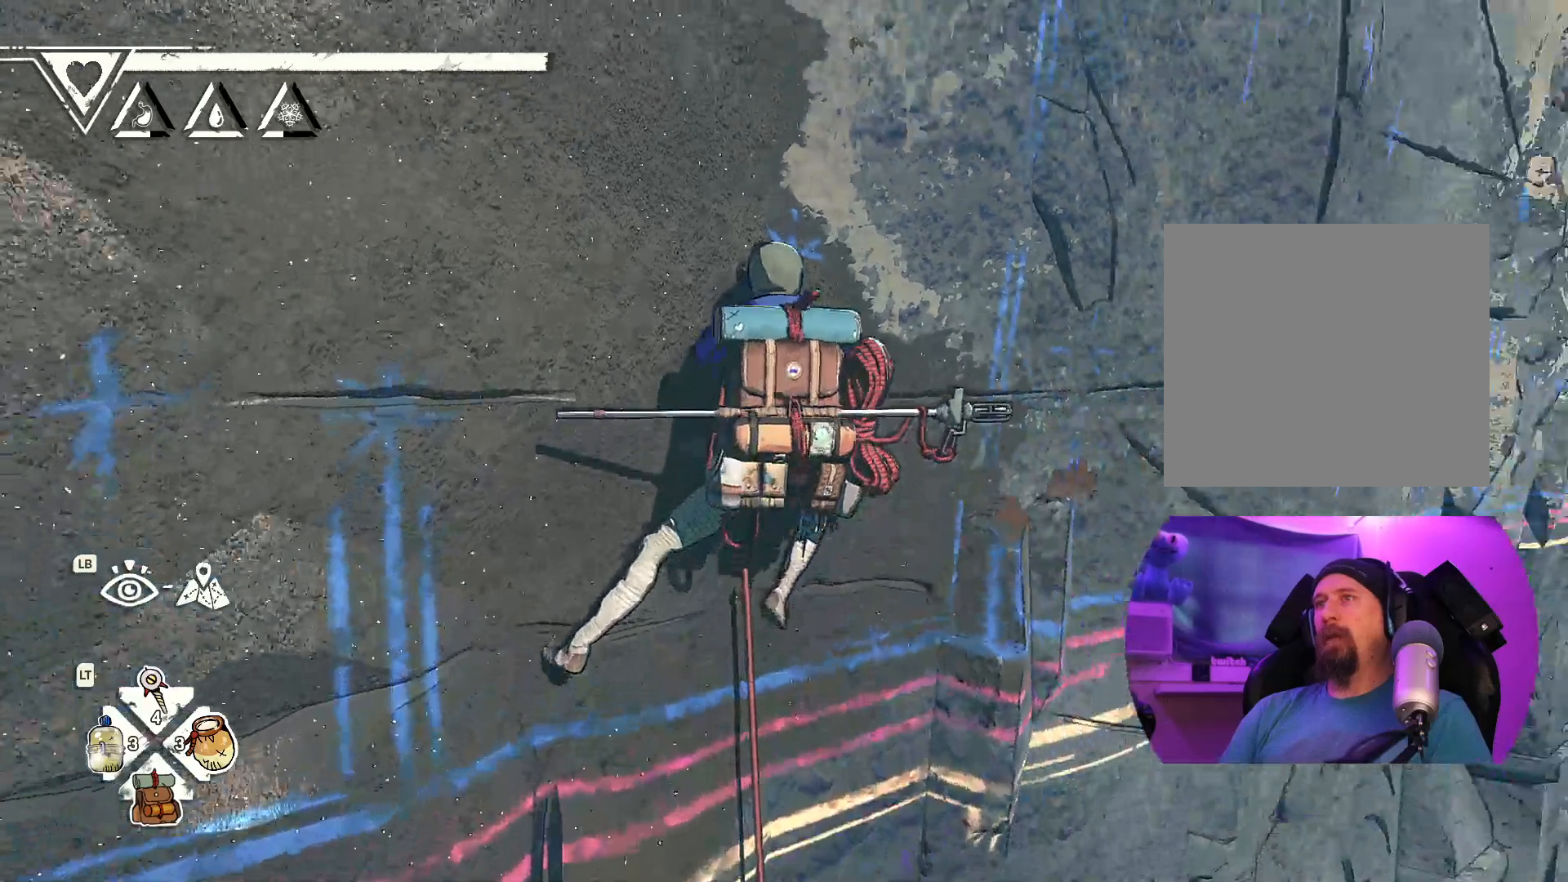
{"buttons": [], "left_stick": "right", "right_stick": "center", "events": [[50, "right_stick", "up-left"], [283, "right_stick", "center"], [350, "left_stick", "right"]]}
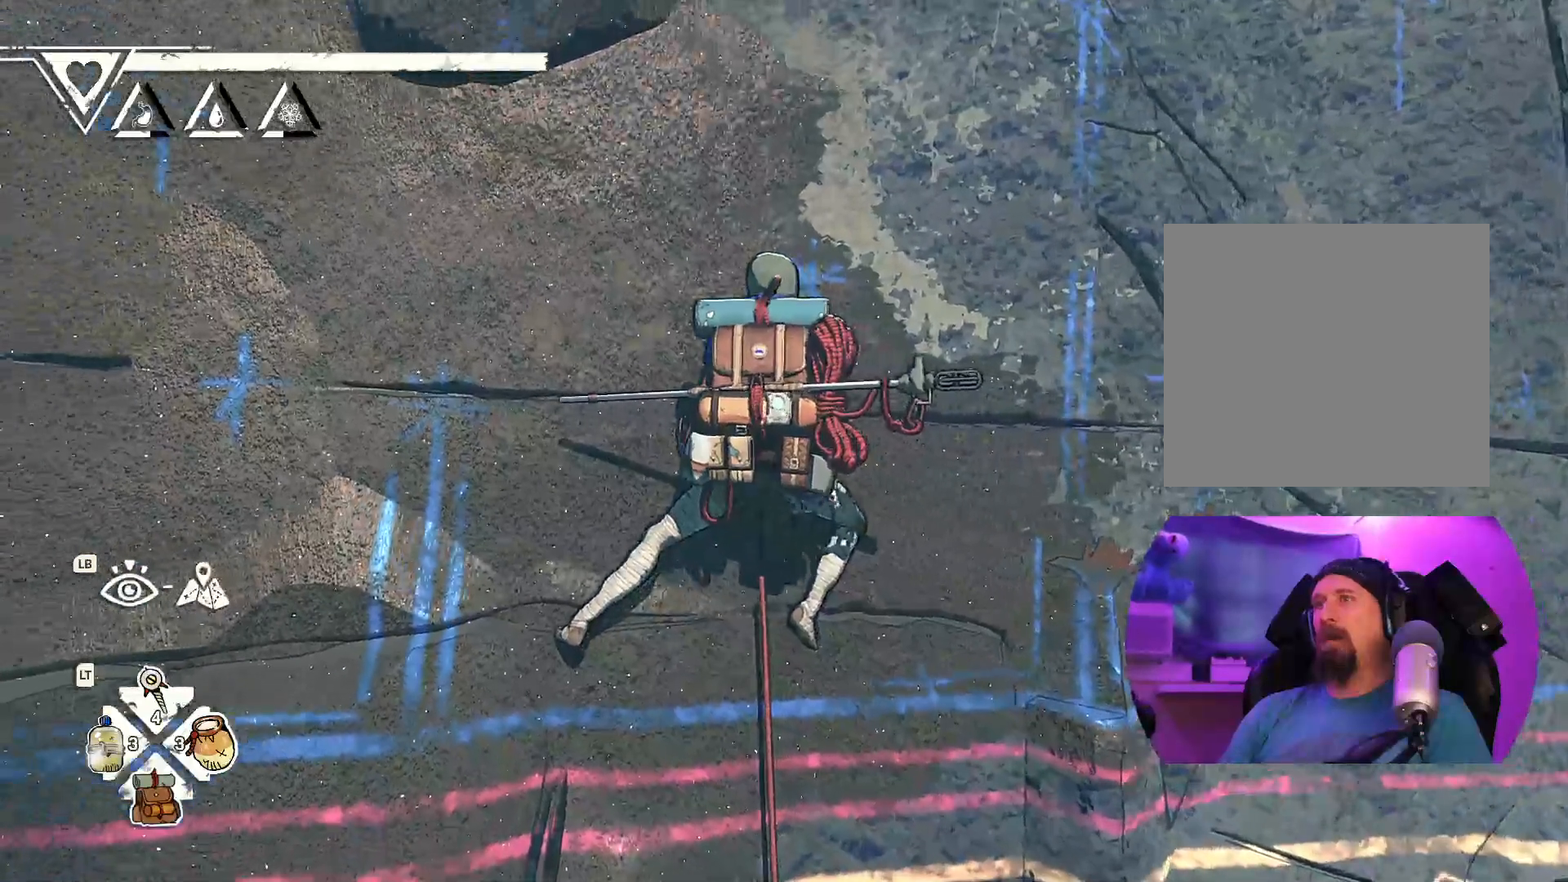
{"buttons": [], "left_stick": "center", "right_stick": "center", "events": [[67, "left_stick", "center"], [167, "left_stick", "right"], [350, "left_stick", "center"]]}
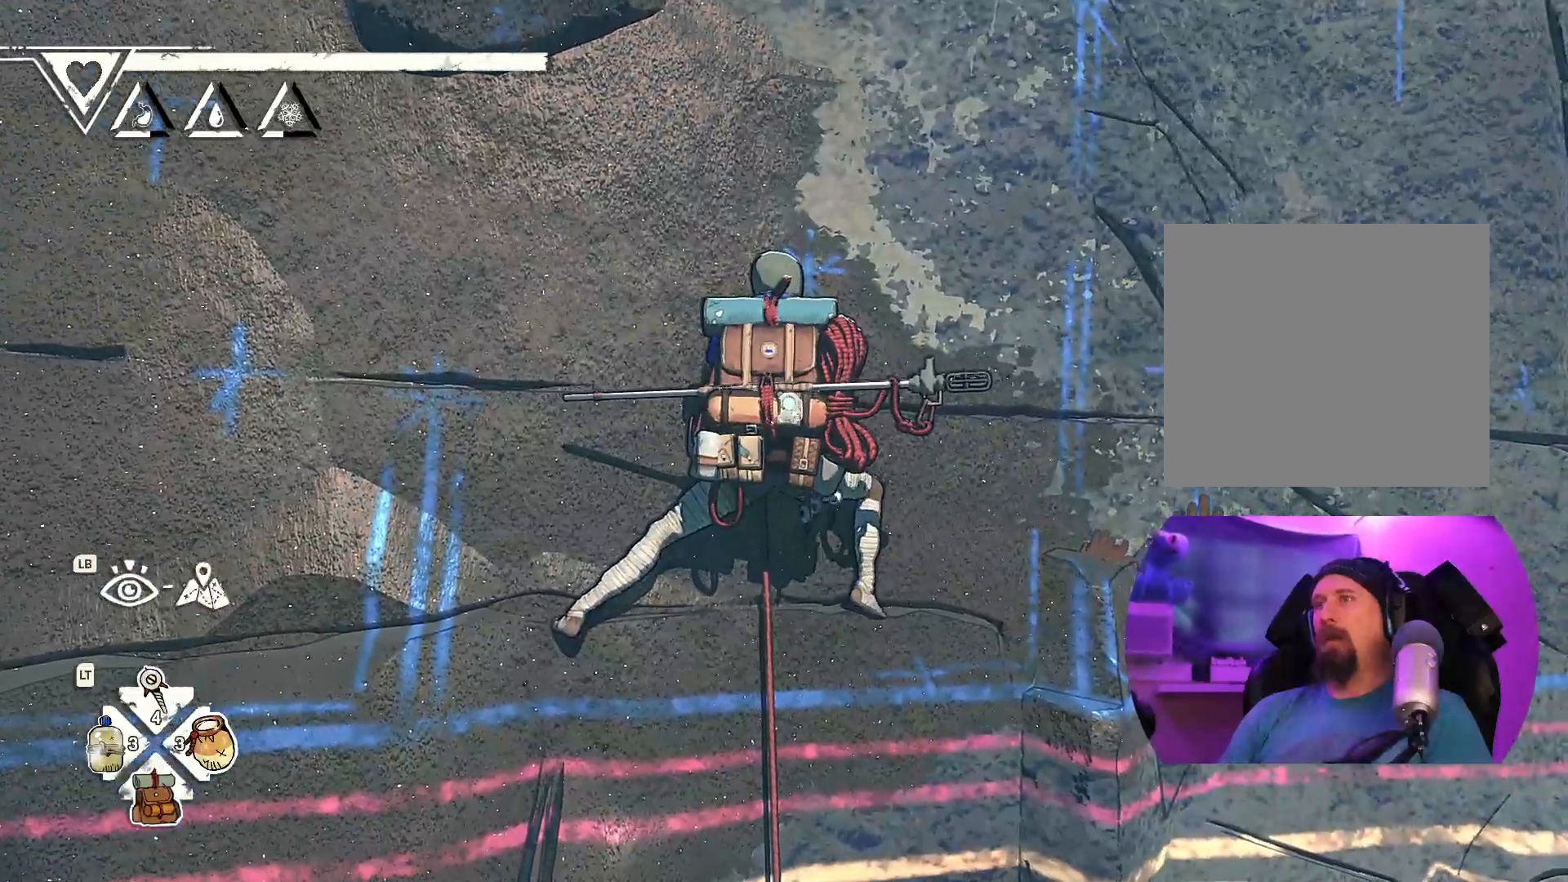
{"buttons": ["R1"], "left_stick": "center", "right_stick": "center", "events": [[183, "R1", "down"]]}
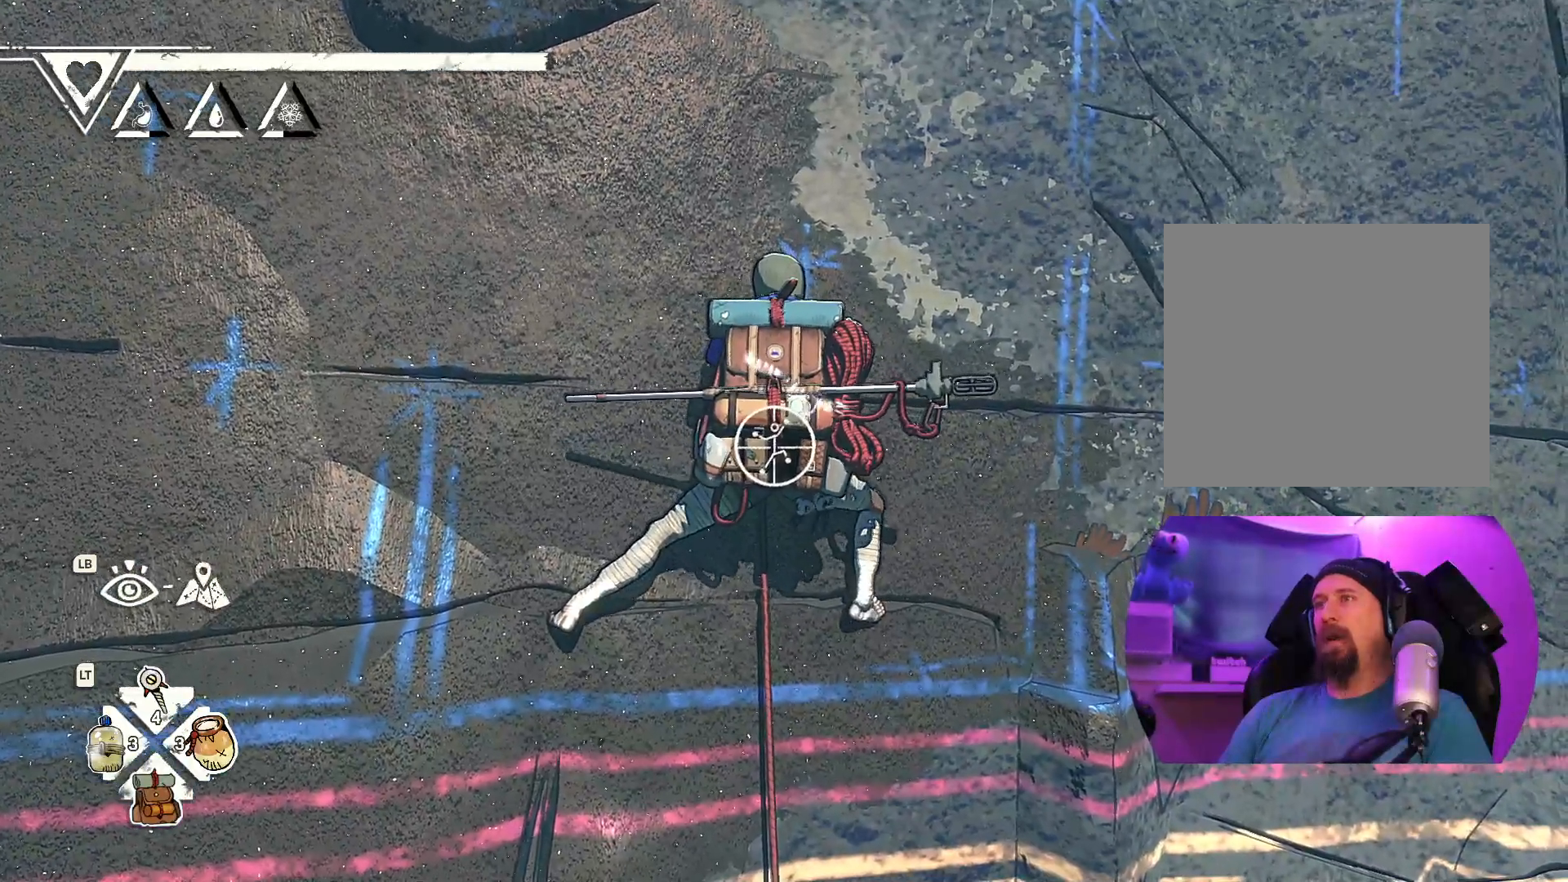
{"buttons": [], "left_stick": "up-right", "right_stick": "center", "events": [[183, "left_stick", "down-left"], [400, "R1", "up"], [450, "left_stick", "center"], [500, "left_stick", "up-right"]]}
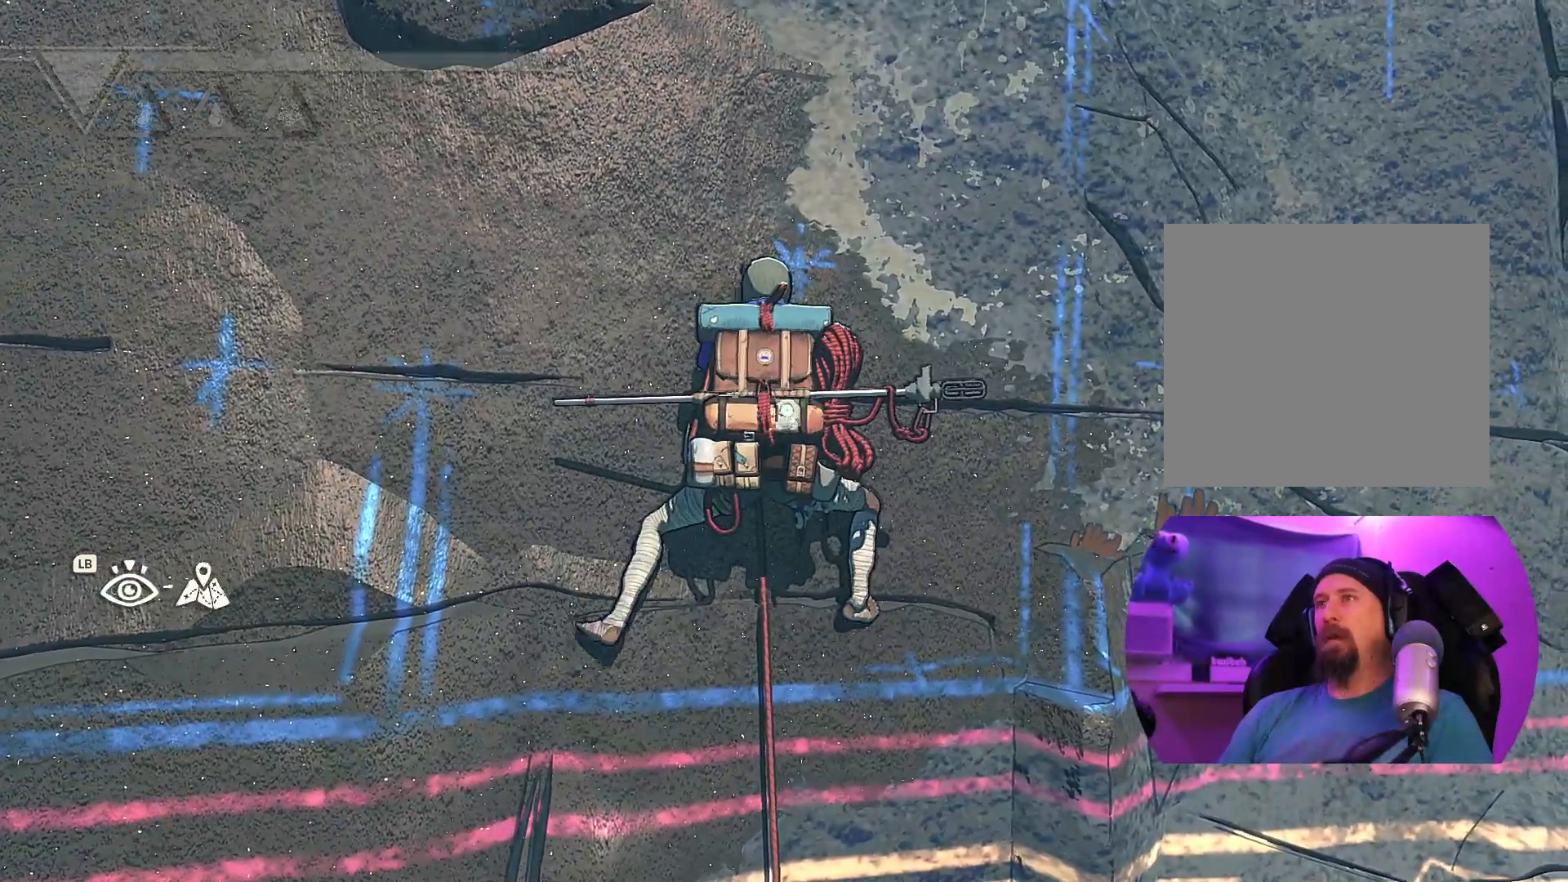
{"buttons": [], "left_stick": "up-right", "right_stick": "center", "events": []}
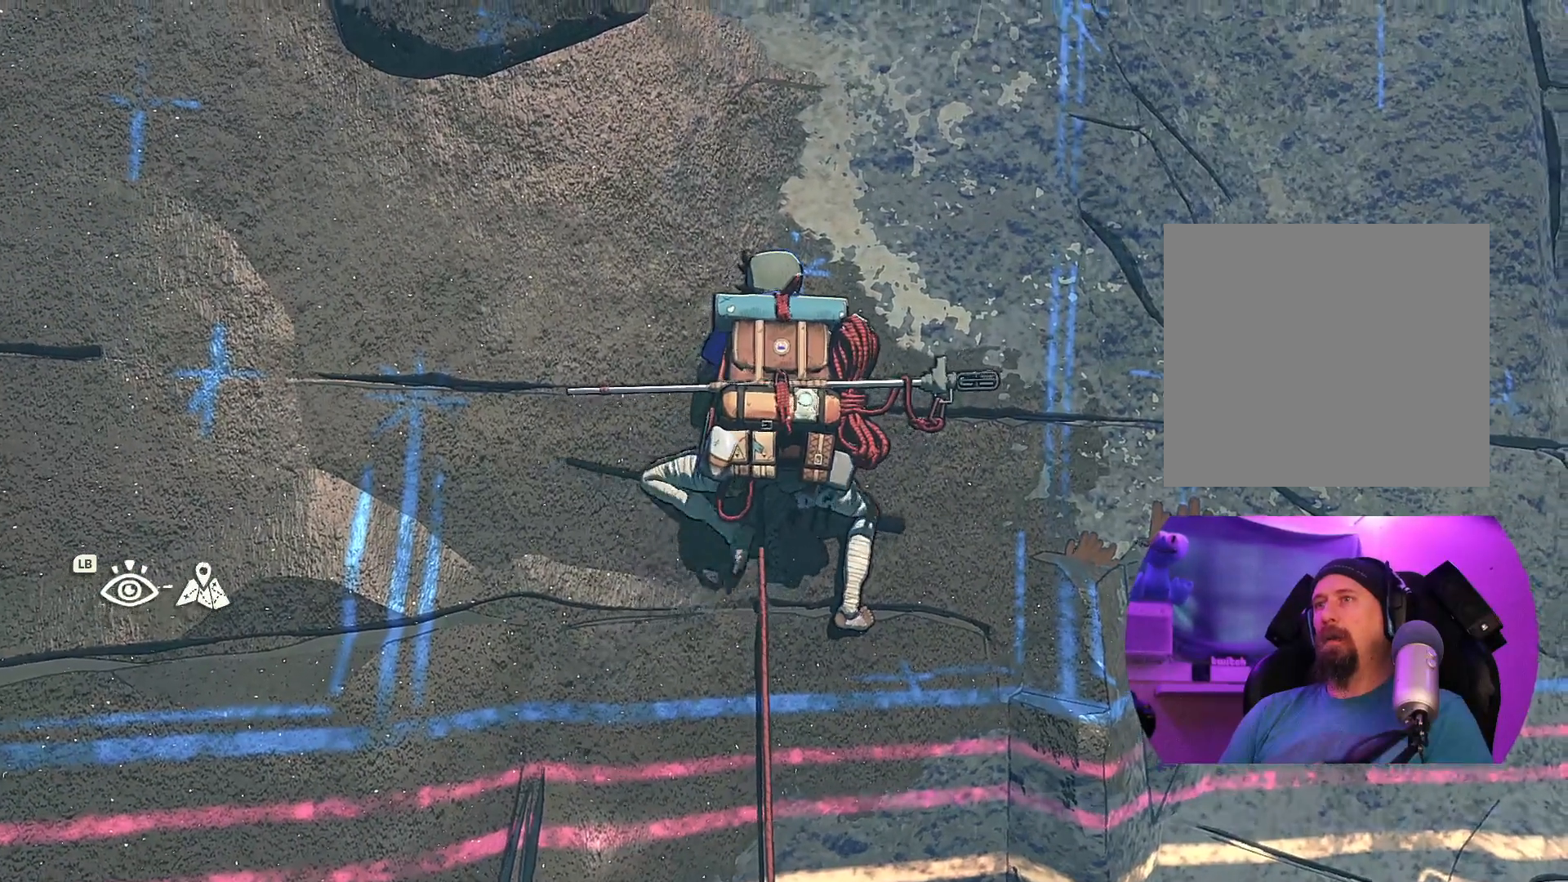
{"buttons": [], "left_stick": "down", "right_stick": "center", "events": [[17, "left_stick", "right"], [283, "left_stick", "center"], [417, "left_stick", "down"]]}
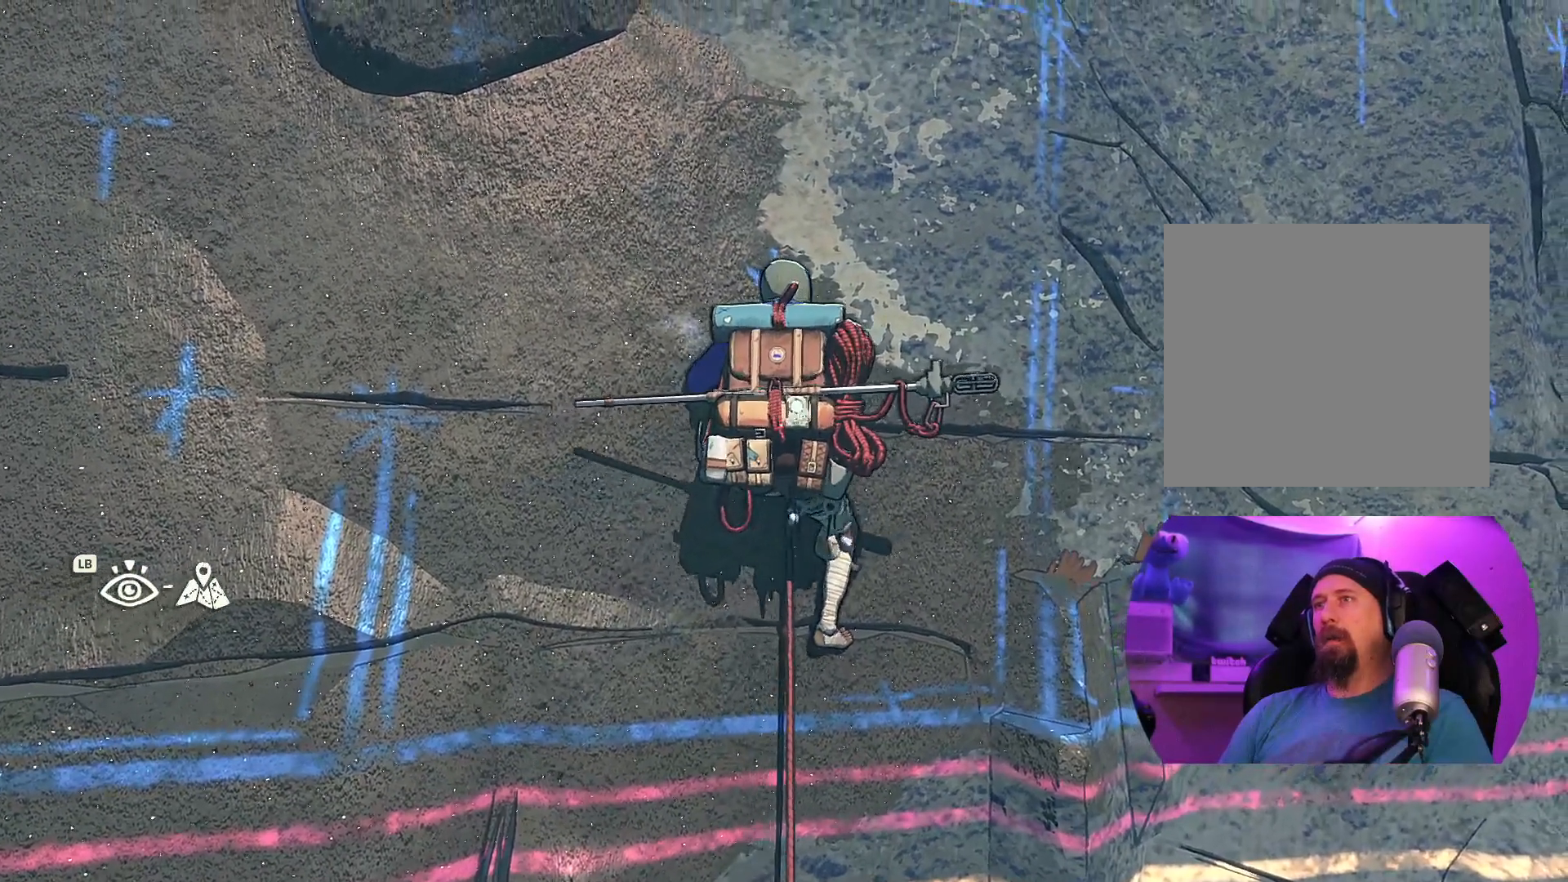
{"buttons": [], "left_stick": "right", "right_stick": "center", "events": [[133, "left_stick", "center"], [300, "left_stick", "right"]]}
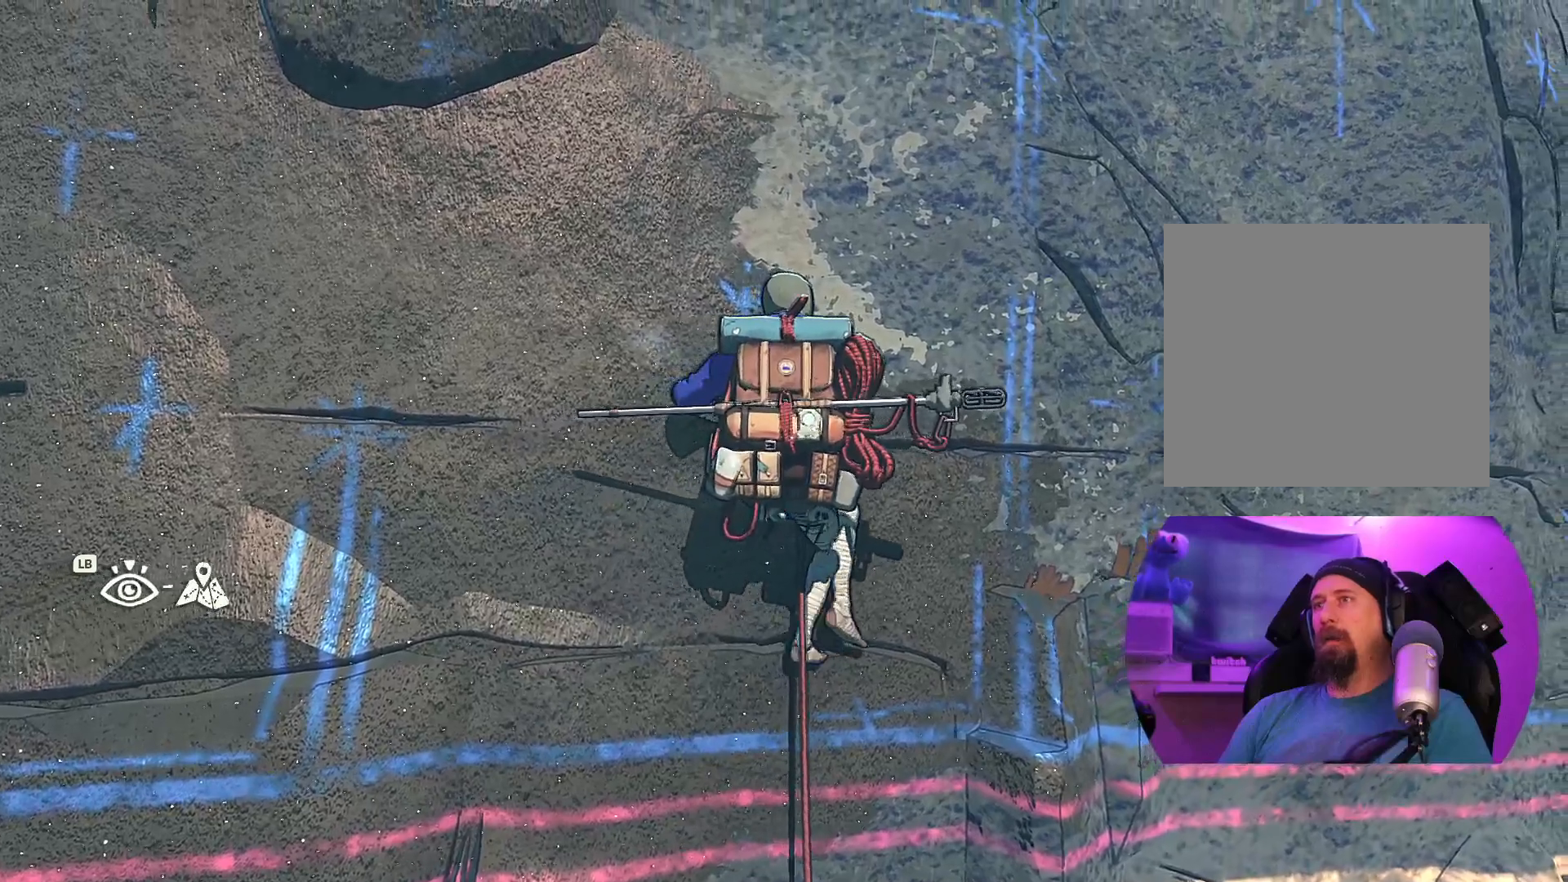
{"buttons": [], "left_stick": "center", "right_stick": "center", "events": [[33, "left_stick", "center"], [183, "left_stick", "right"], [283, "left_stick", "down-right"], [483, "left_stick", "center"]]}
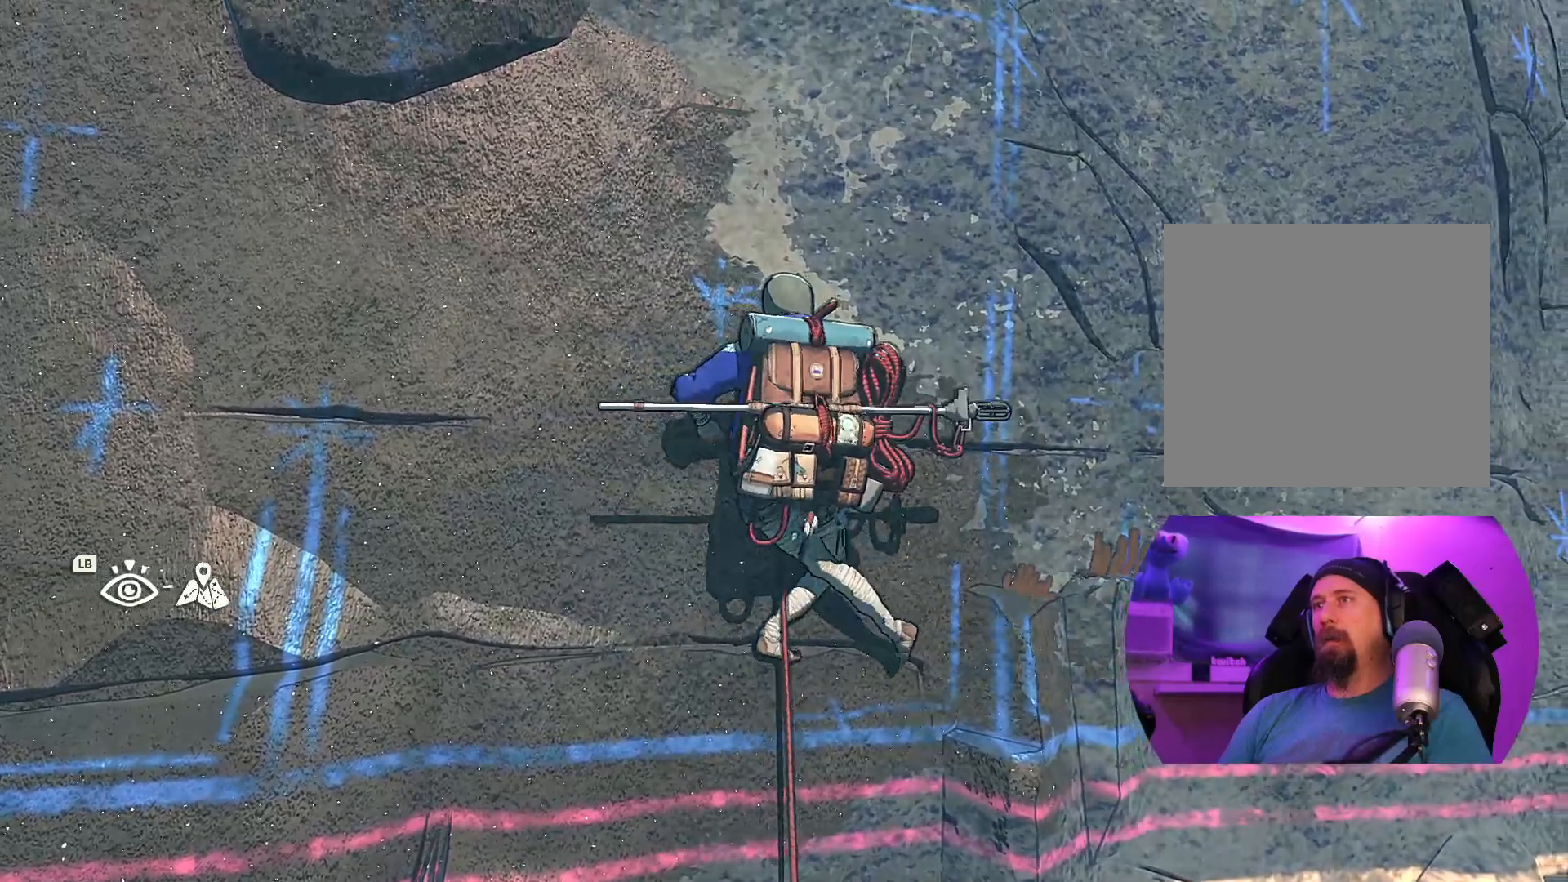
{"buttons": ["R1"], "left_stick": "center", "right_stick": "center", "events": [[333, "R1", "down"]]}
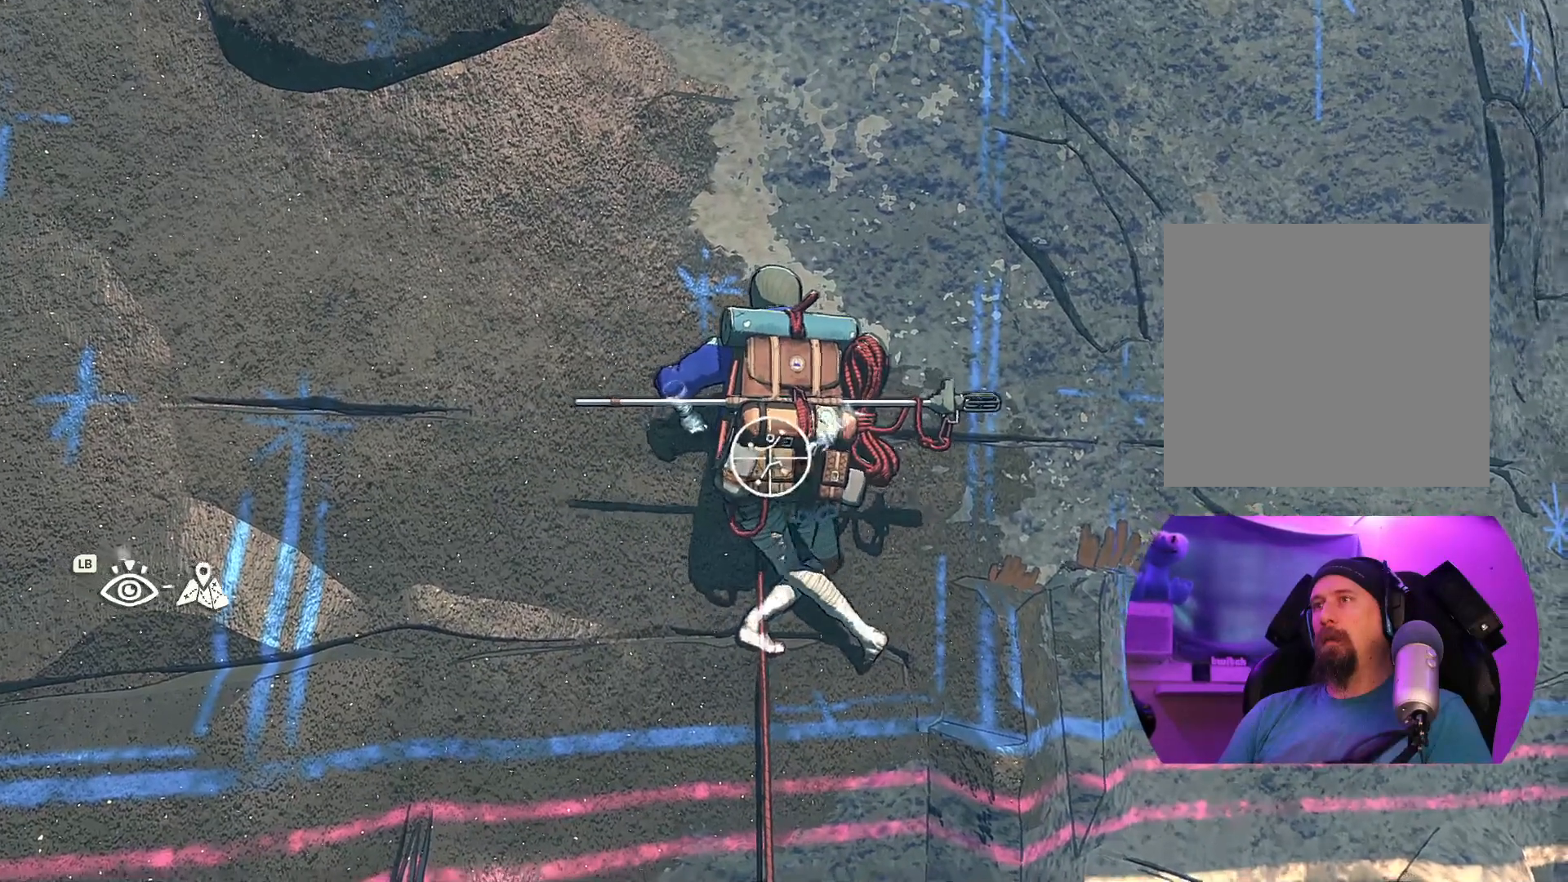
{"buttons": [], "left_stick": "center", "right_stick": "center", "events": [[350, "R1", "up"]]}
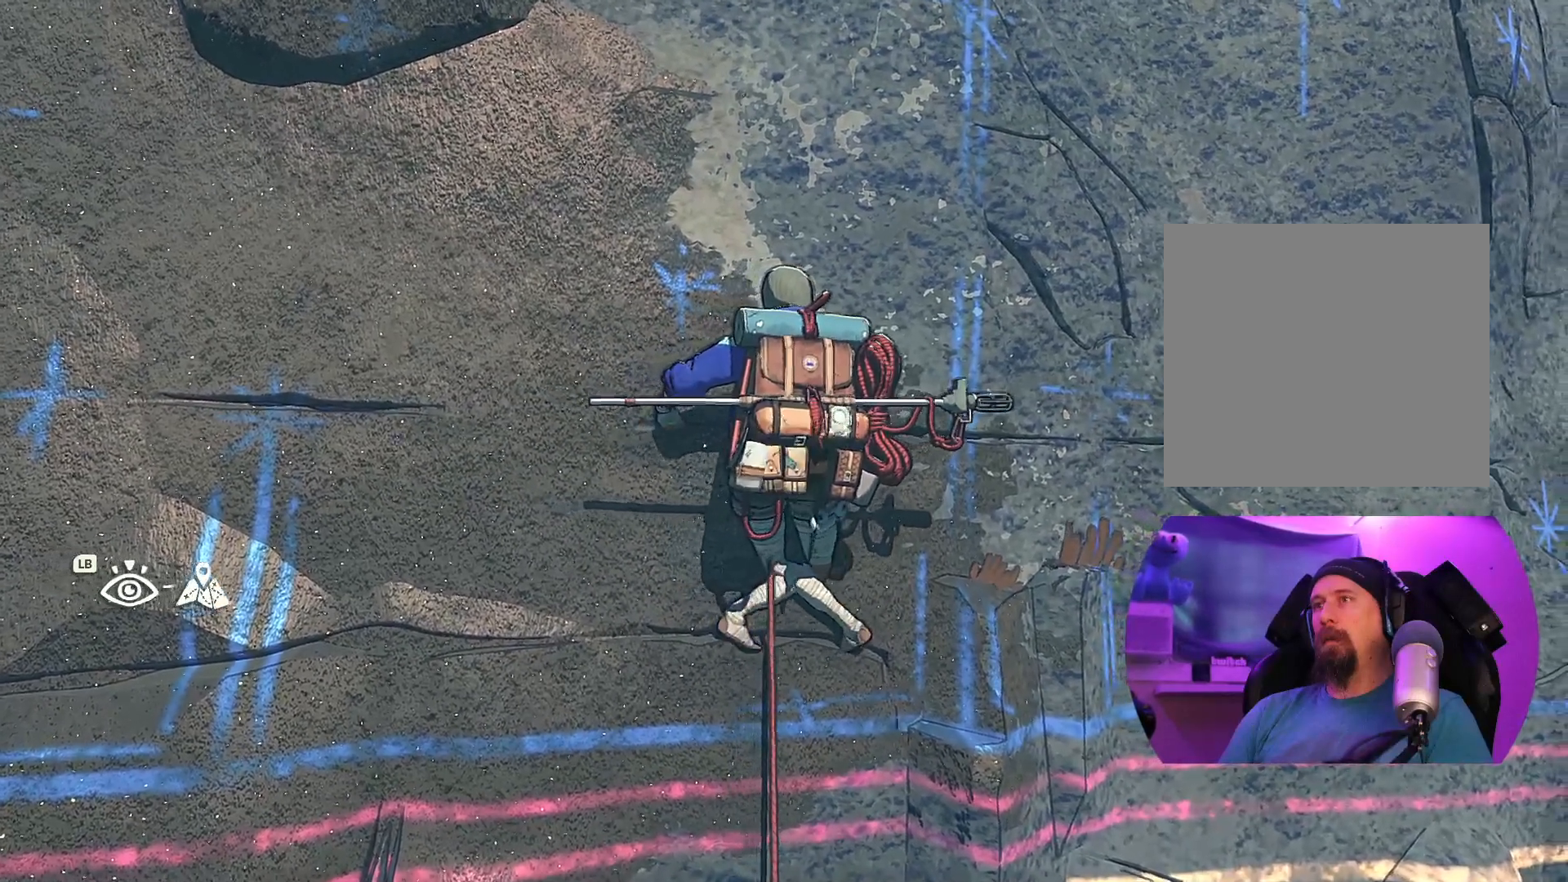
{"buttons": [], "left_stick": "center", "right_stick": "down-left", "events": [[200, "right_stick", "down-left"]]}
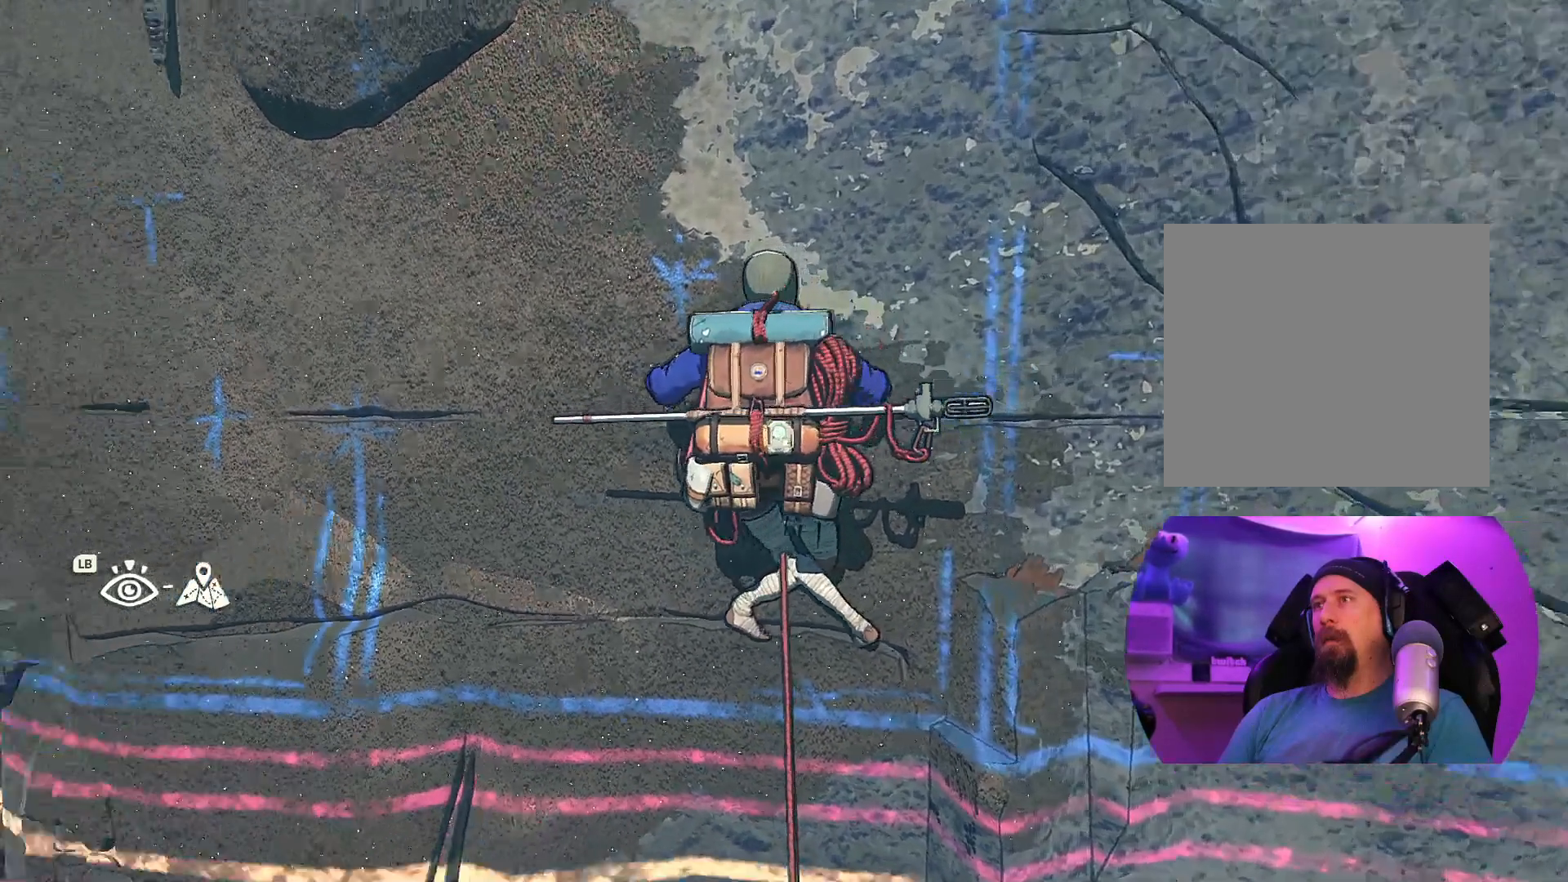
{"buttons": ["R1"], "left_stick": "center", "right_stick": "center", "events": [[167, "right_stick", "center"], [383, "R1", "down"]]}
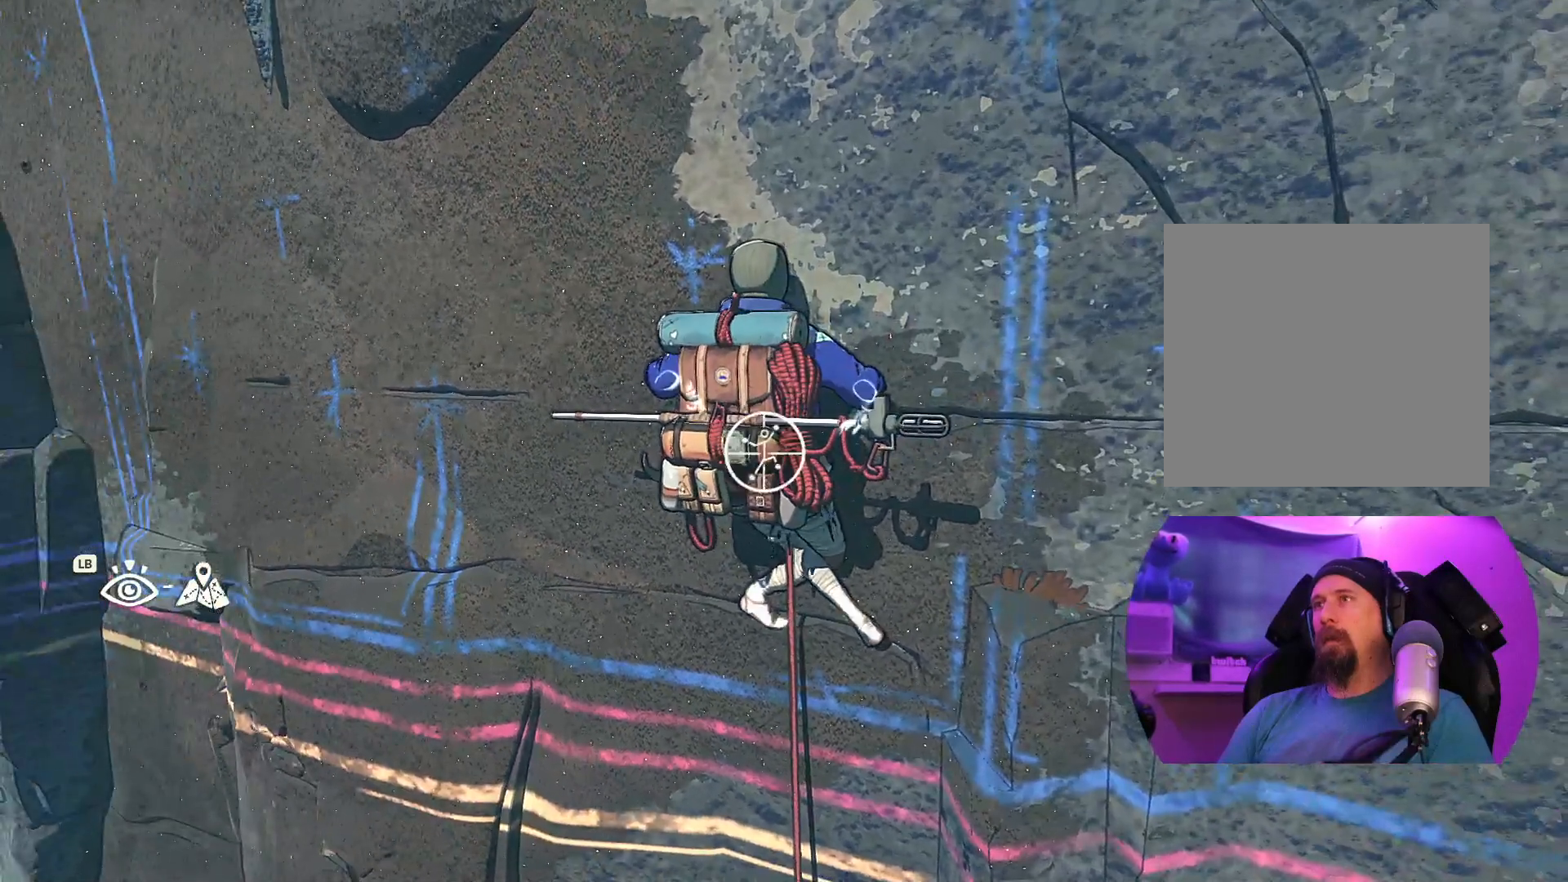
{"buttons": ["R1"], "left_stick": "left", "right_stick": "center", "events": [[417, "left_stick", "left"]]}
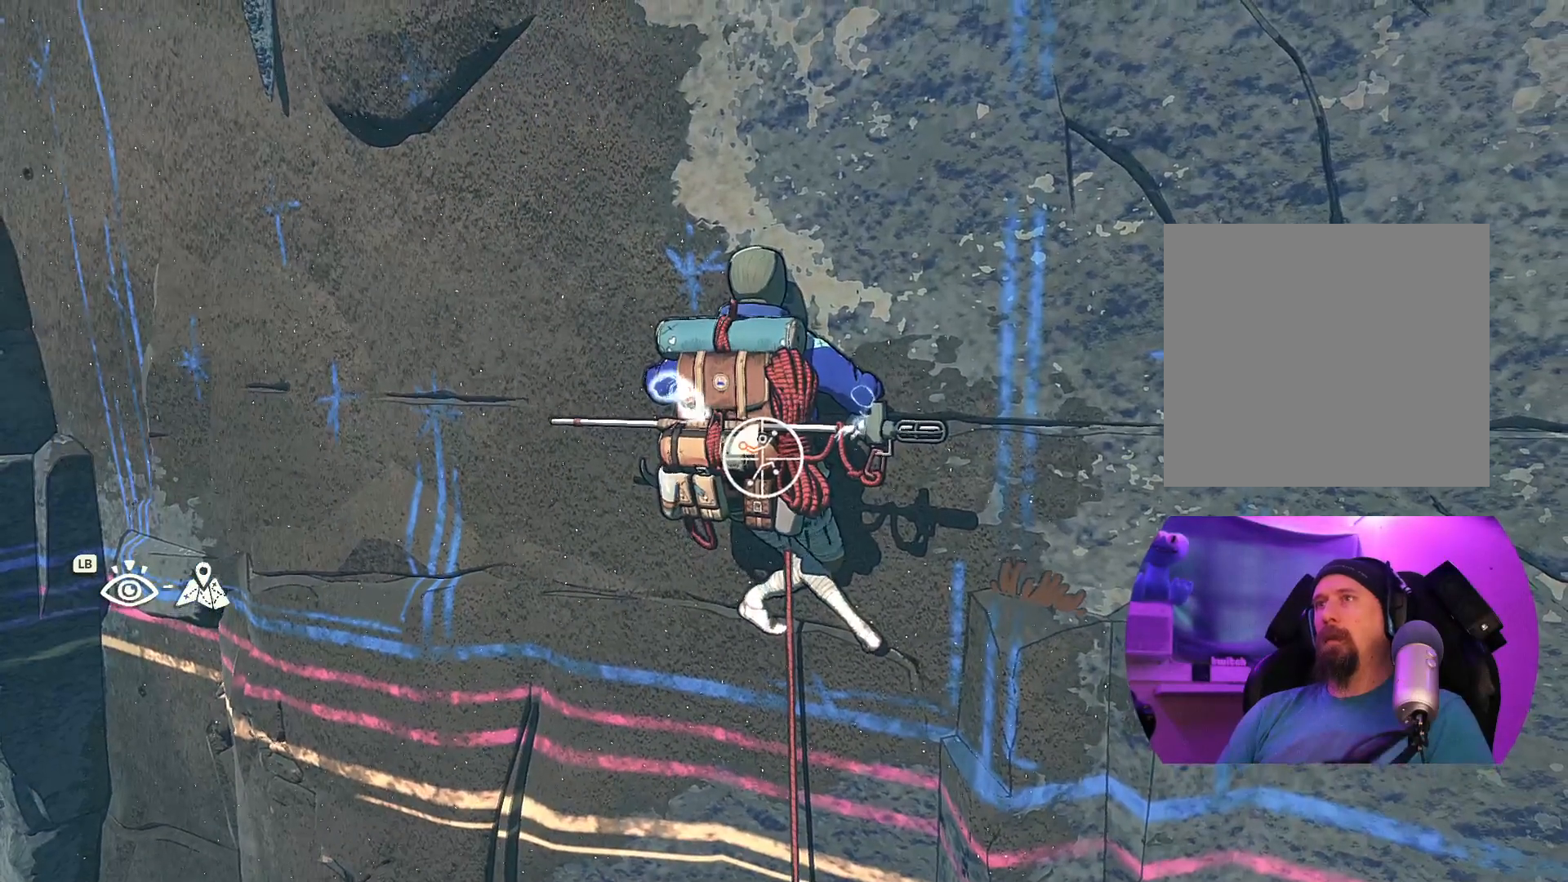
{"buttons": [], "left_stick": "up-right", "right_stick": "center", "events": [[100, "left_stick", "up-left"], [383, "R1", "up"], [467, "left_stick", "up-right"]]}
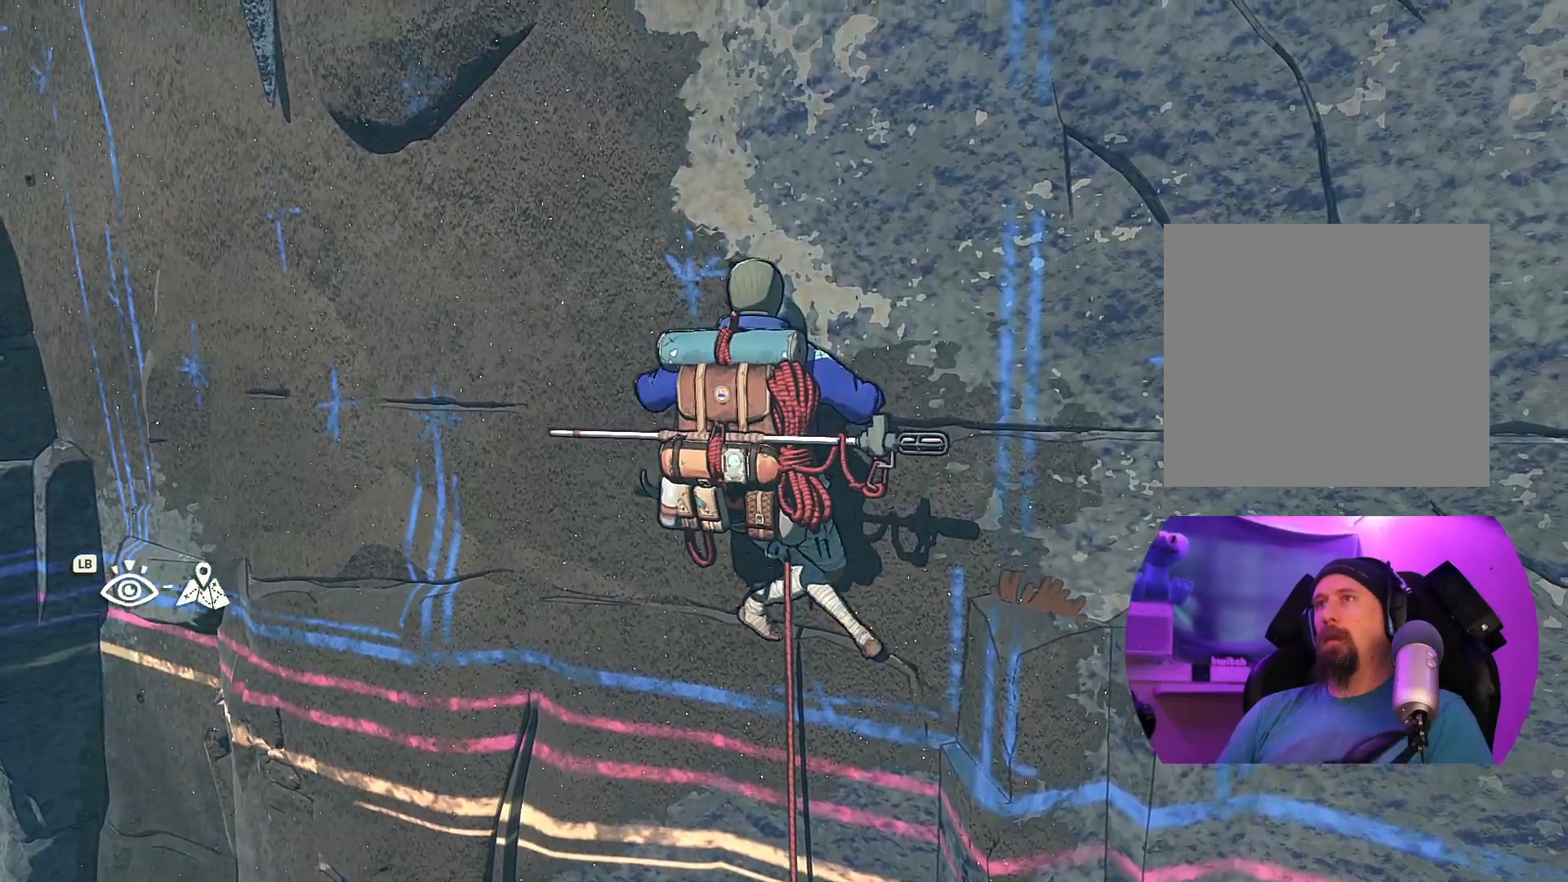
{"buttons": [], "left_stick": "right", "right_stick": "center", "events": [[167, "left_stick", "right"]]}
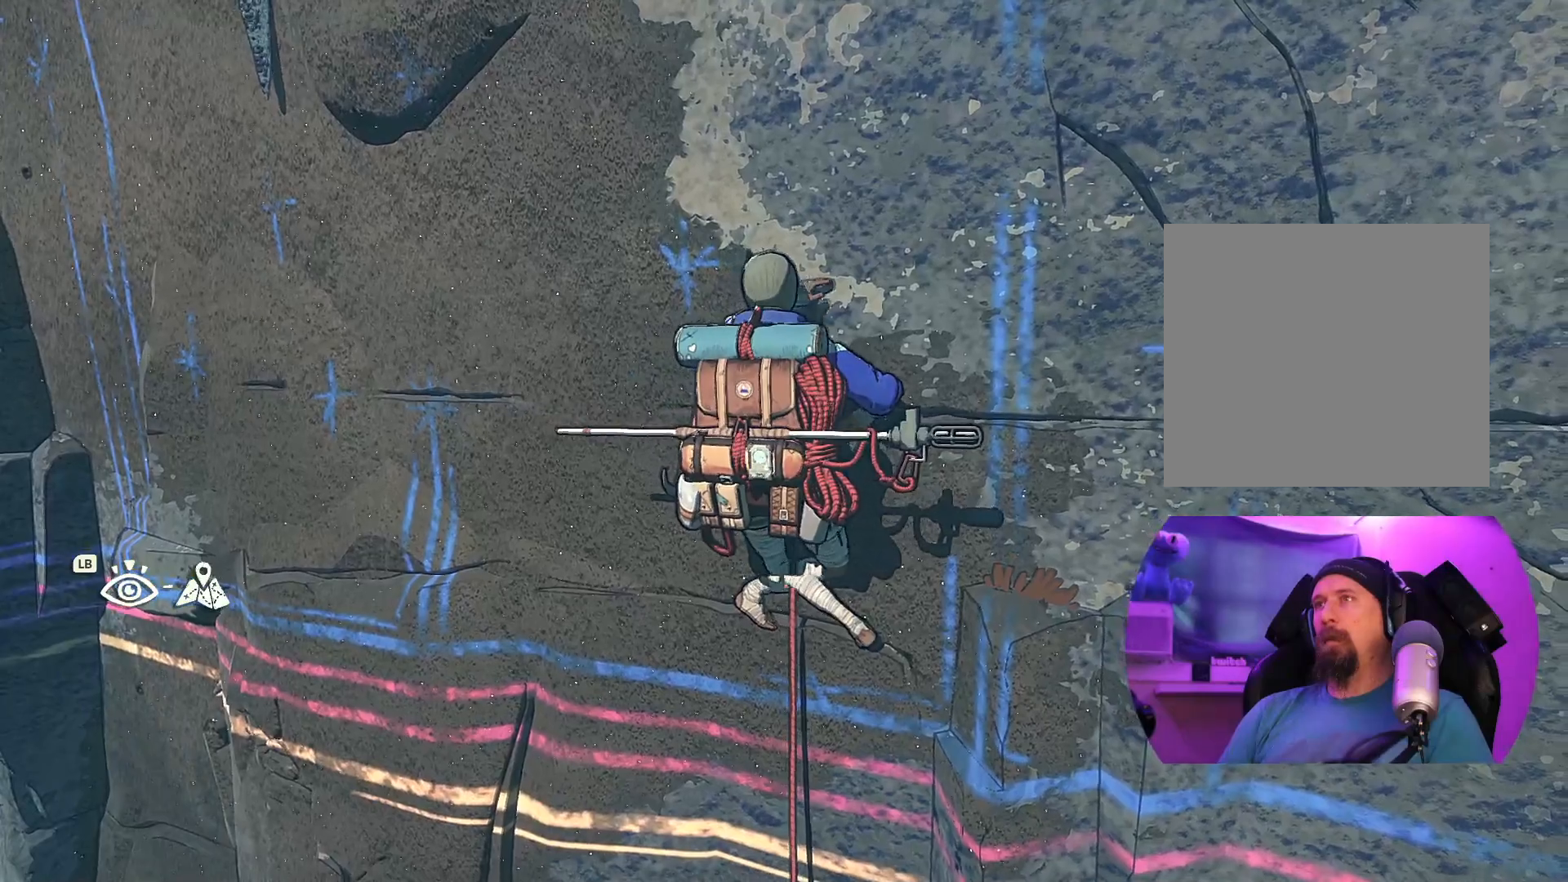
{"buttons": [], "left_stick": "down-right", "right_stick": "center", "events": [[317, "left_stick", "center"], [383, "left_stick", "down"], [467, "left_stick", "down-right"]]}
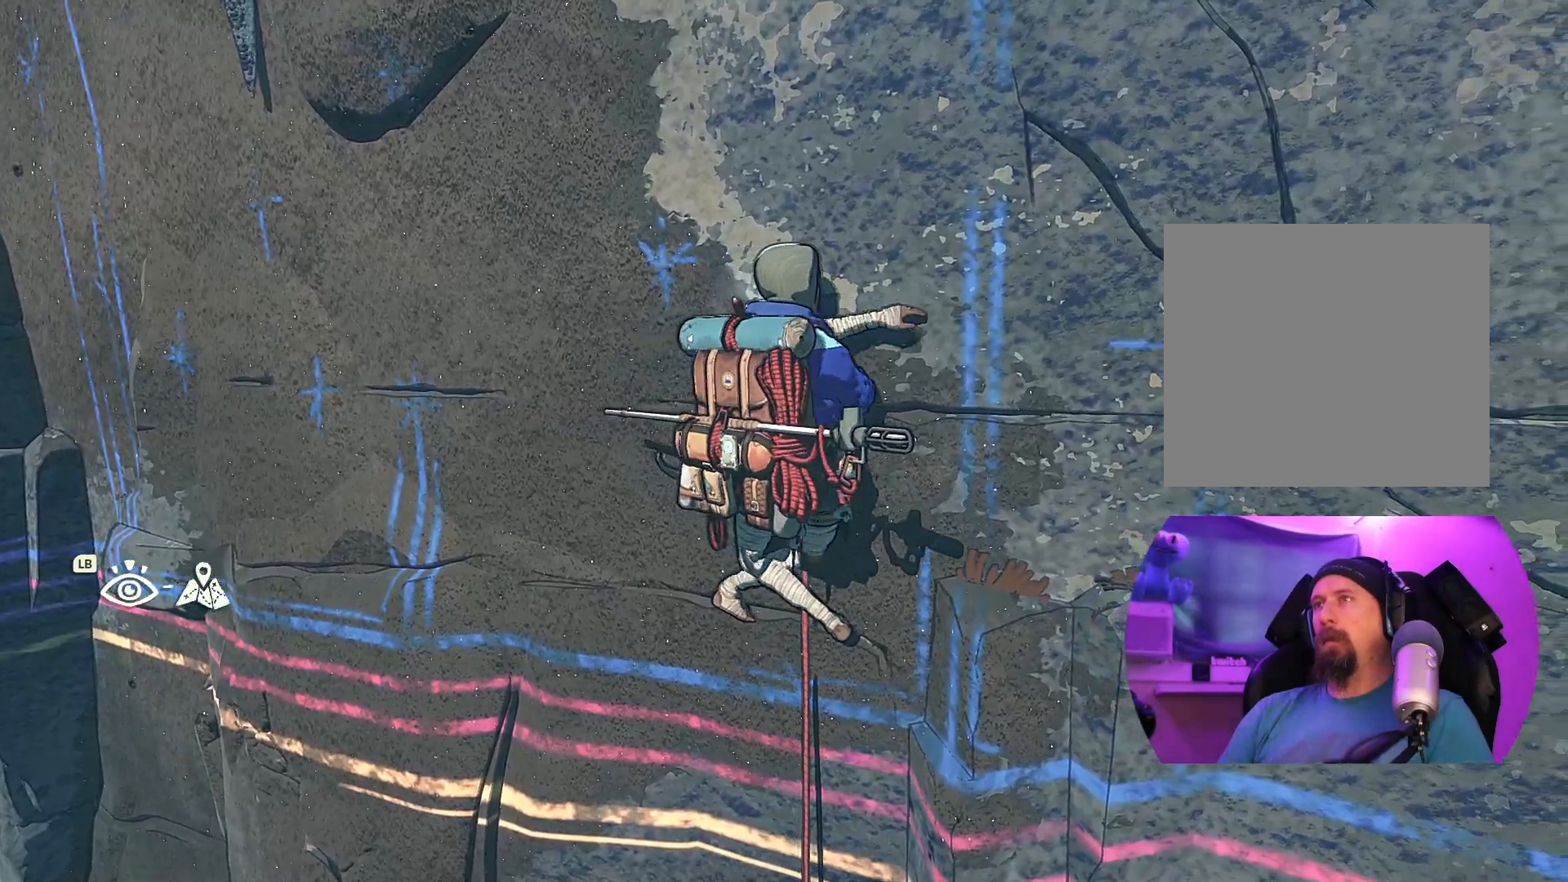
{"buttons": [], "left_stick": "center", "right_stick": "center", "events": [[133, "left_stick", "center"], [333, "left_stick", "down-right"], [400, "left_stick", "center"]]}
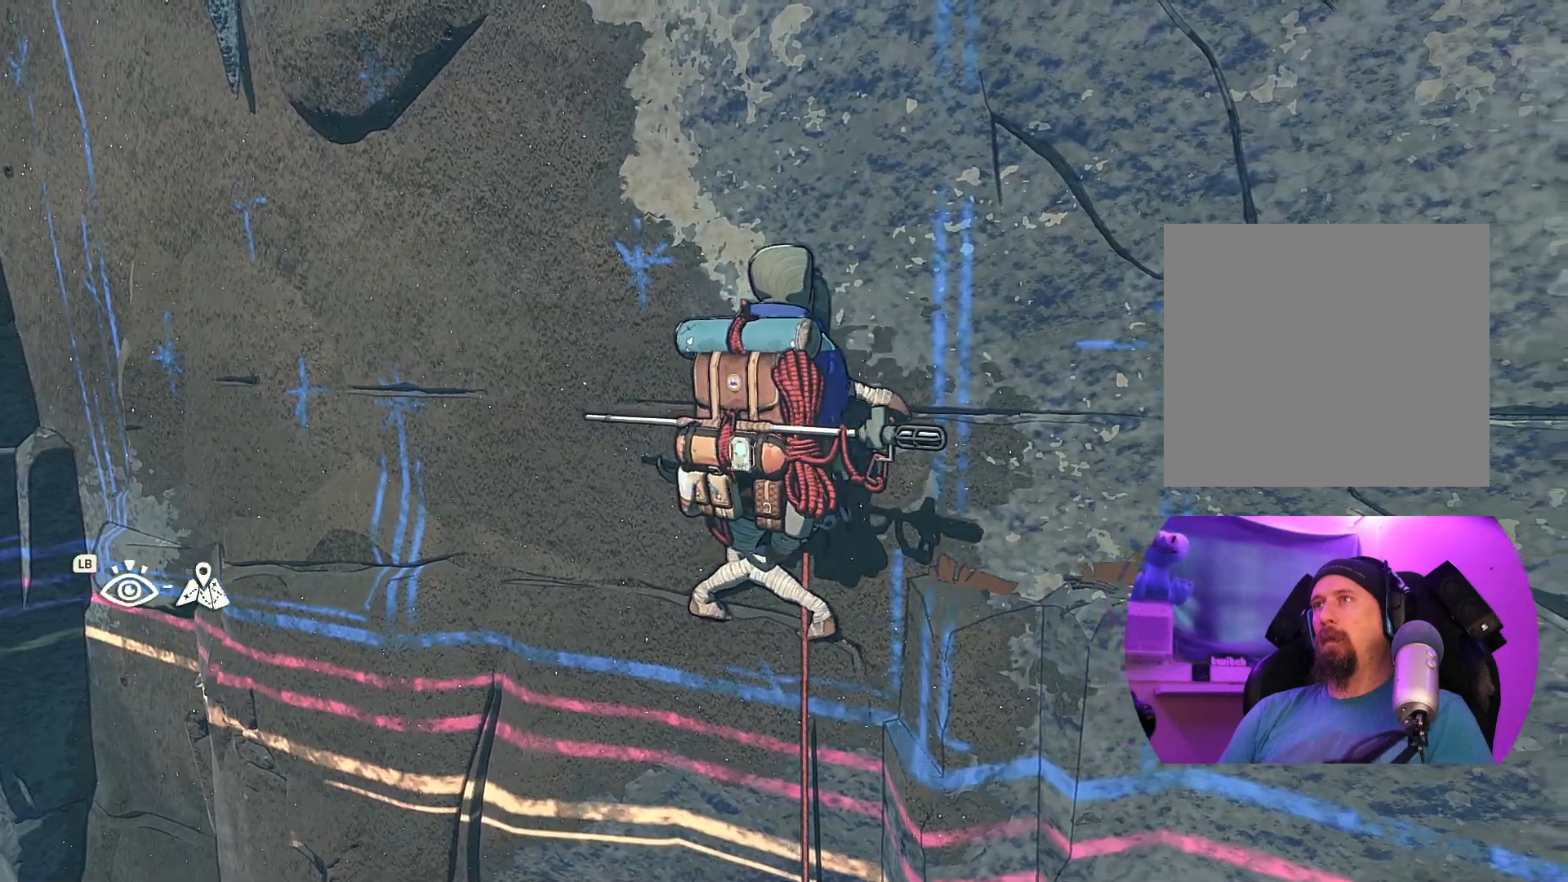
{"buttons": ["R1"], "left_stick": "center", "right_stick": "center", "events": [[217, "R1", "down"]]}